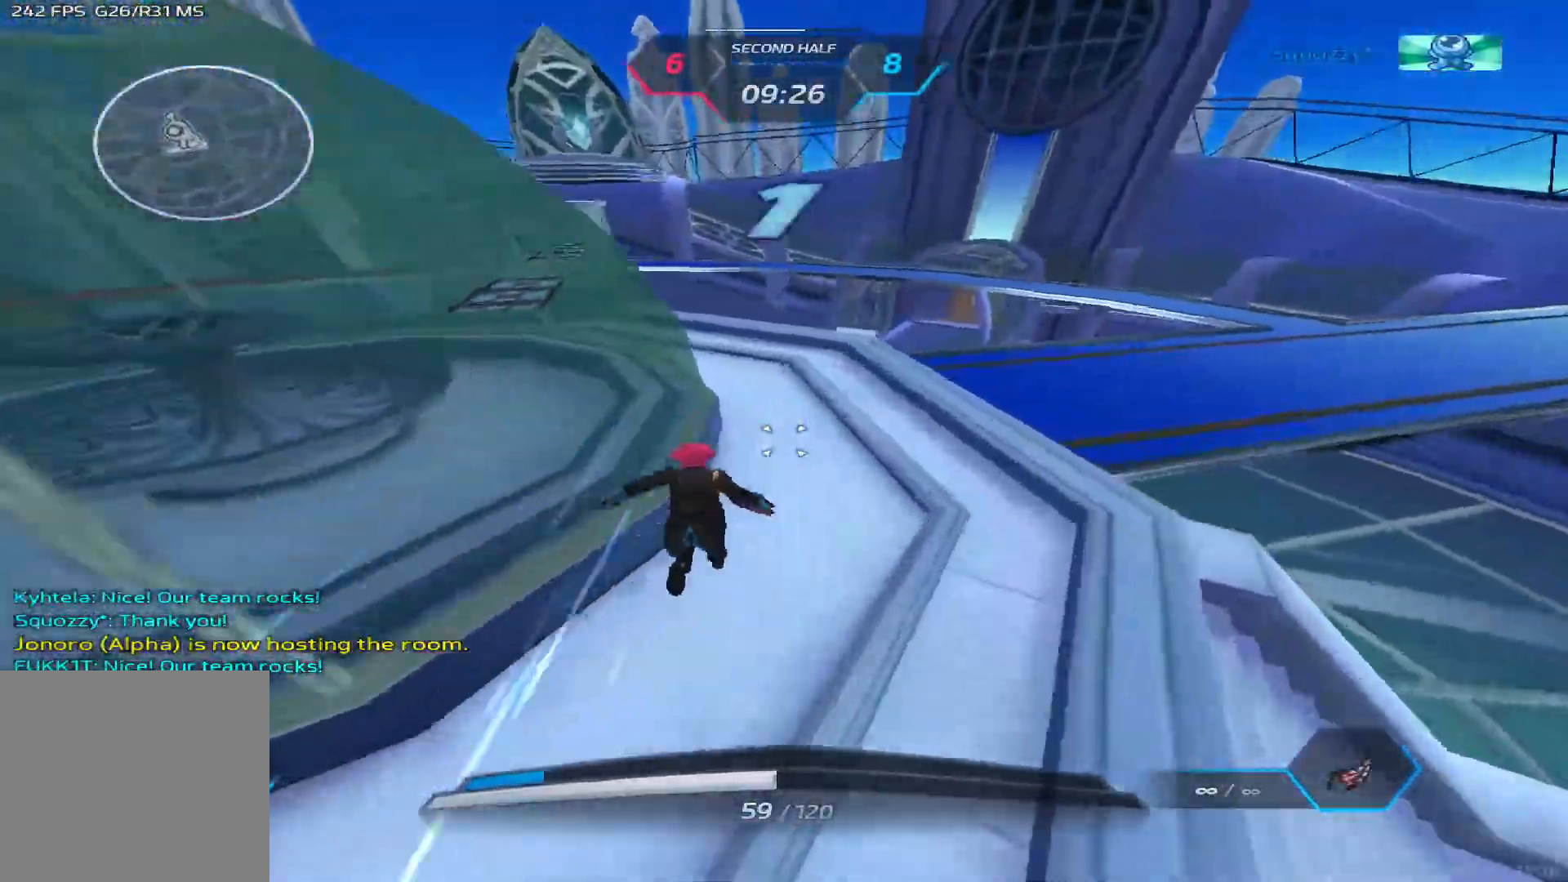
Gameplay with keyboard; each line is a JSON object with the keys held at the frame after it. "events" lists presses ("down") and releases ("up") of "1", "2", "3", "4", "5", "a", "alt", "b", "c", "ctrl", "d", "e", "f", "g", "q", "r", "s", "shift", "space", "t", "tab", "v", "w", "x" and "z" between this image and that frame as [ms after this image, input, new state], when the widget could be followed in between. No other keys are recorded. Mouse input is not recorded.
{"keys": ["d"], "events": [[17, "space", "down"], [67, "space", "up"], [117, "space", "down"], [200, "d", "down"], [283, "space", "up"], [300, "a", "up"], [333, "w", "up"]]}
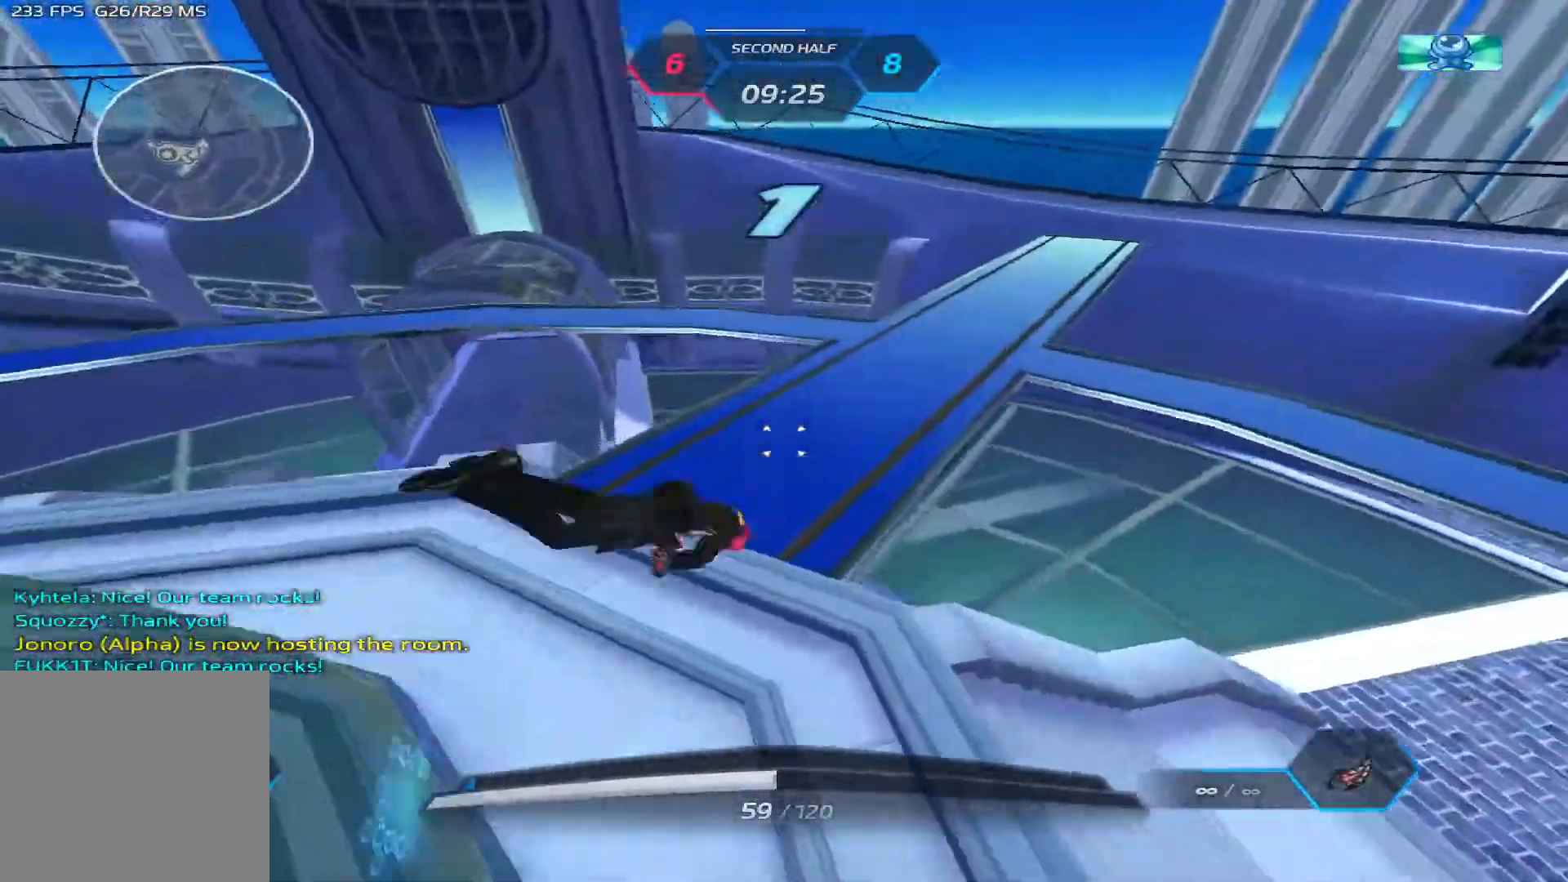
{"keys": ["d", "w"], "events": [[300, "w", "down"], [383, "w", "up"], [433, "w", "down"]]}
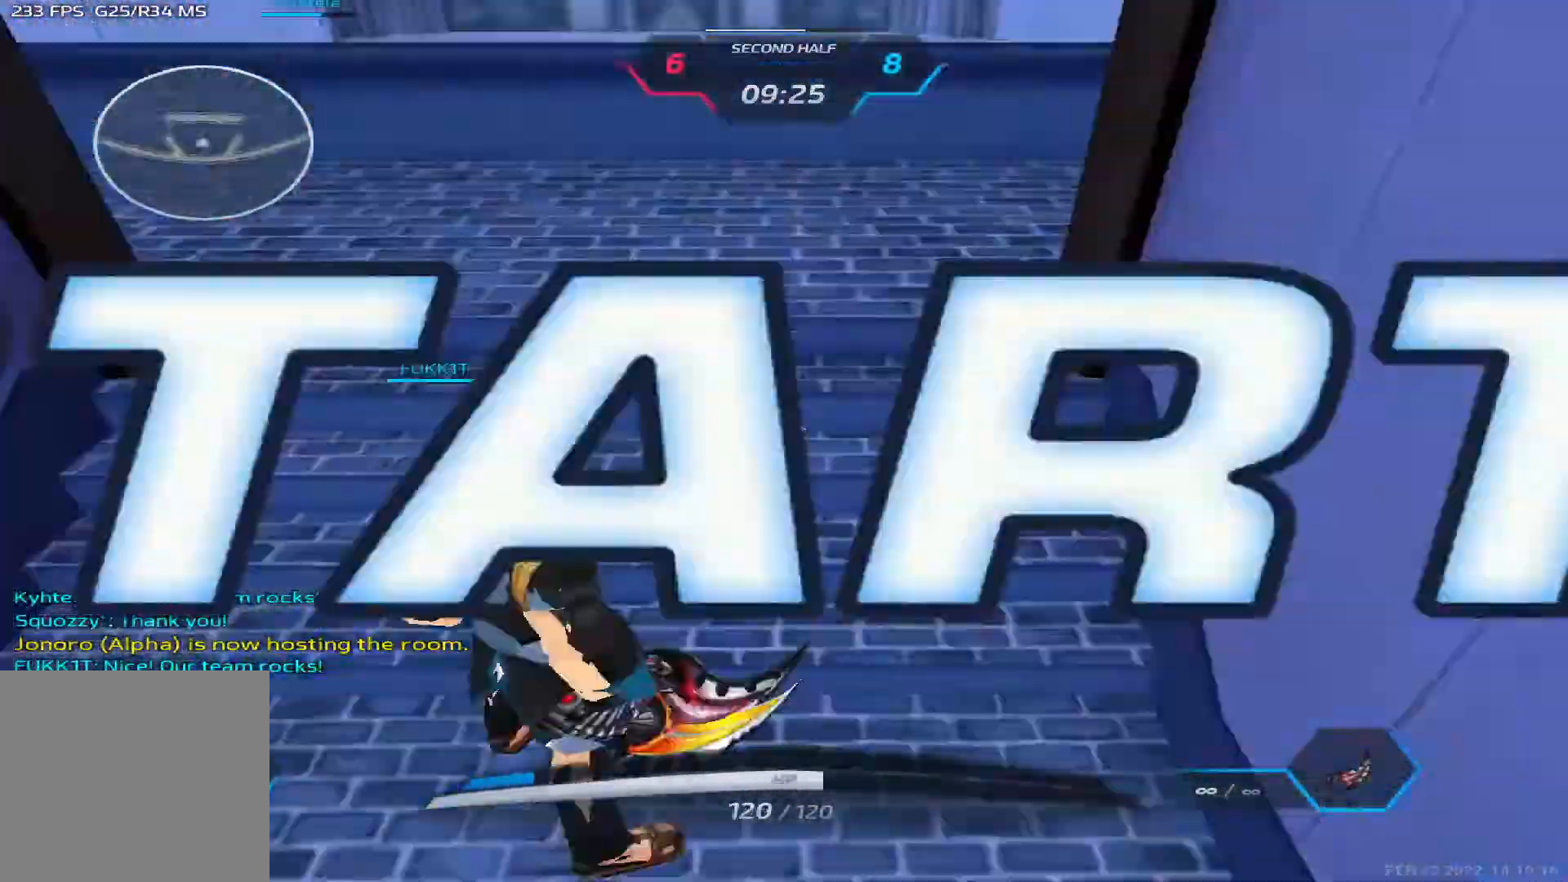
{"keys": ["d", "w"], "events": [[17, "w", "up"], [83, "w", "down"]]}
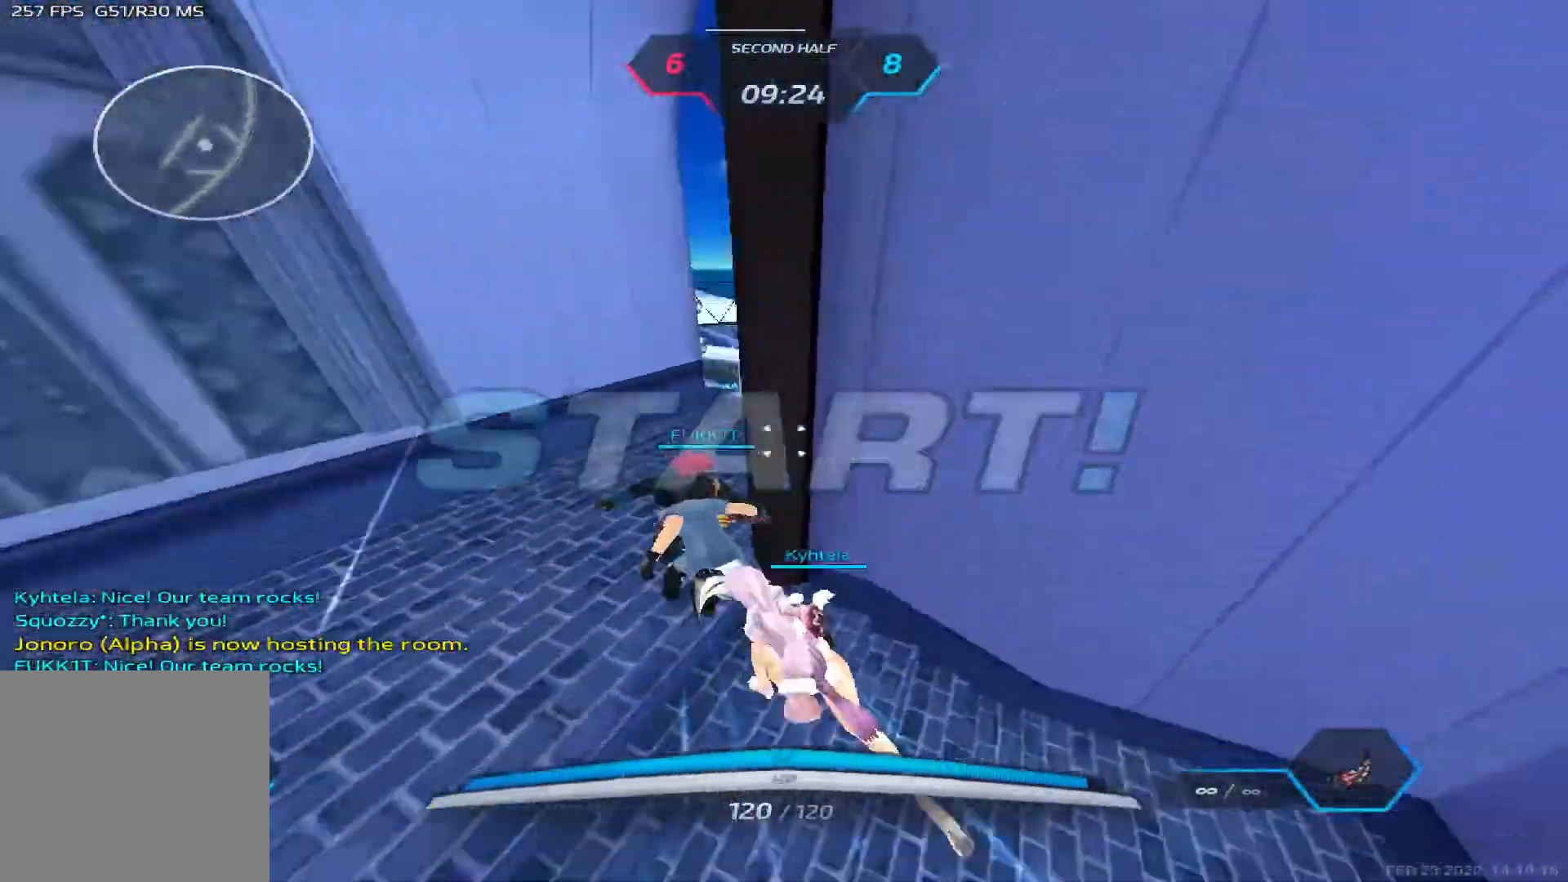
{"keys": ["w"], "events": [[100, "d", "up"]]}
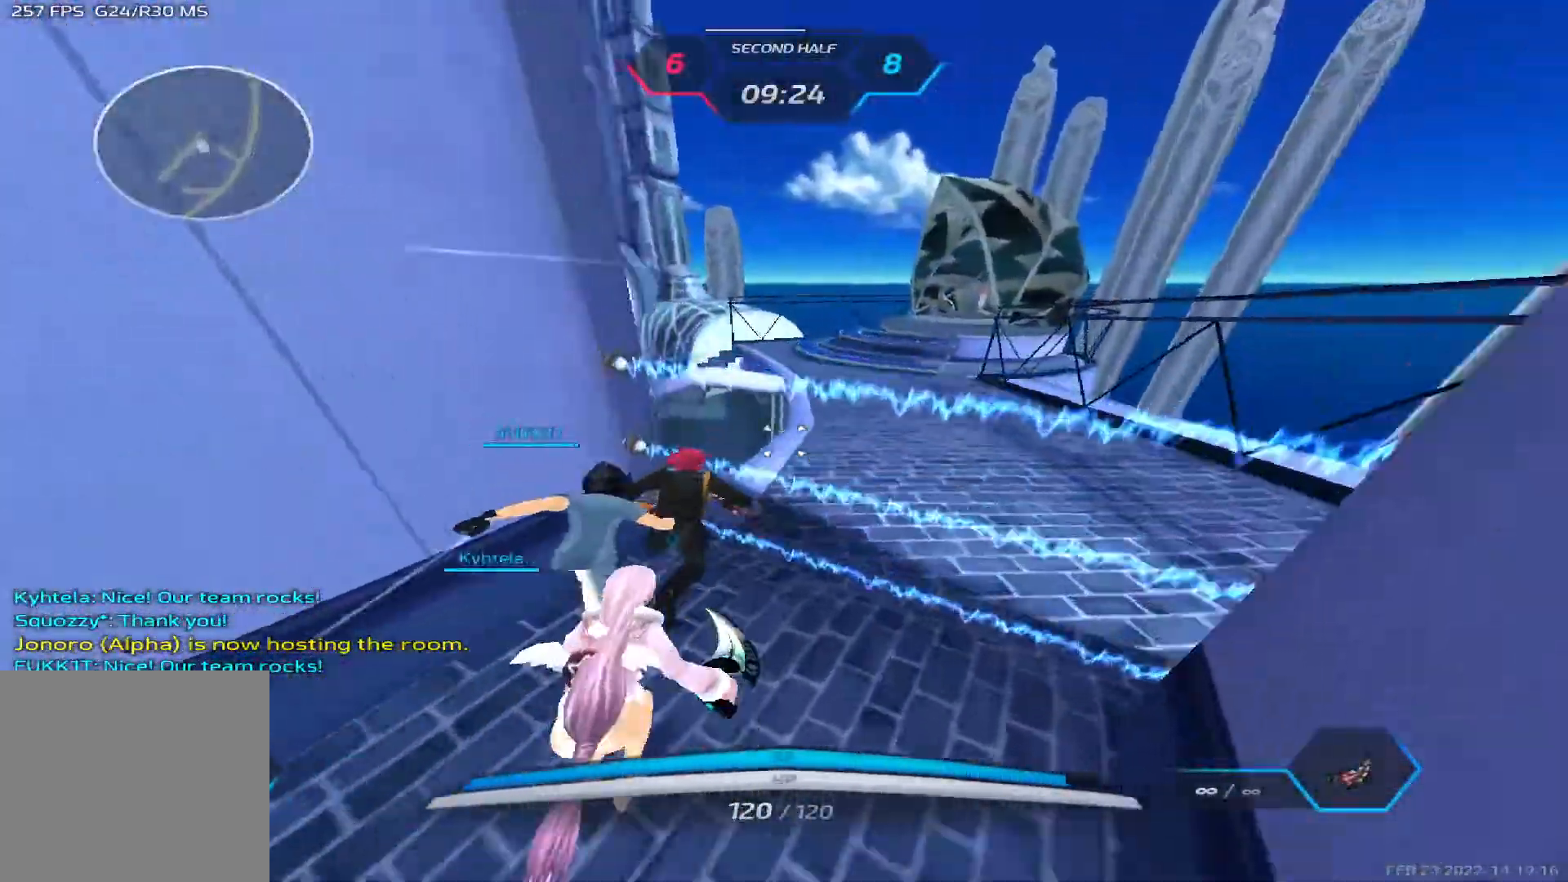
{"keys": ["space", "w"], "events": [[50, "space", "down"], [150, "space", "up"], [483, "space", "down"]]}
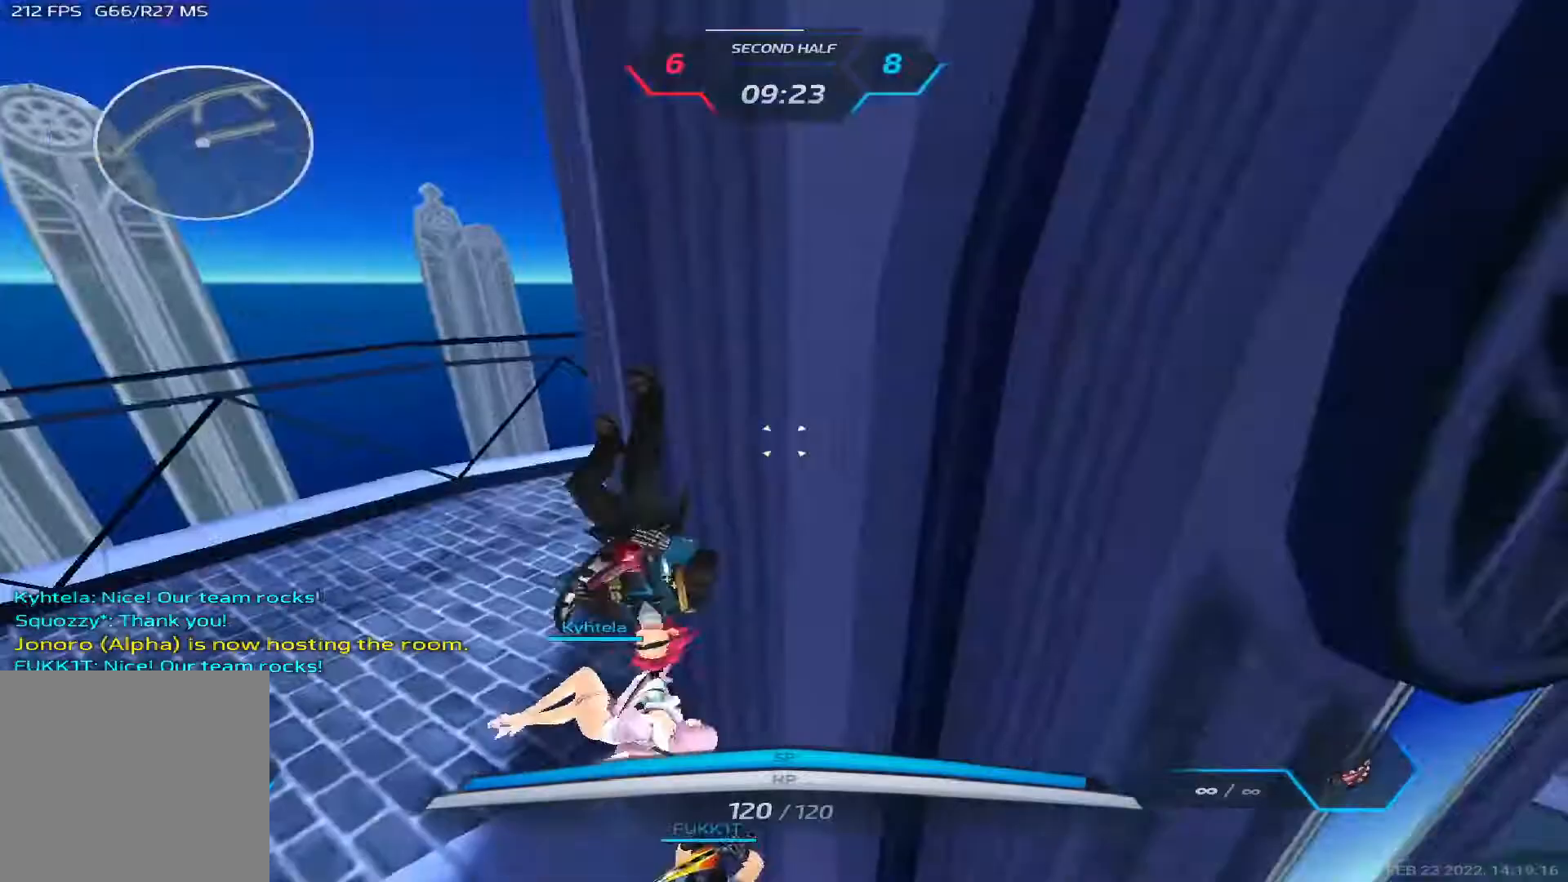
{"keys": ["d", "w"], "events": [[17, "d", "down"], [50, "space", "up"], [83, "space", "down"], [267, "space", "up"]]}
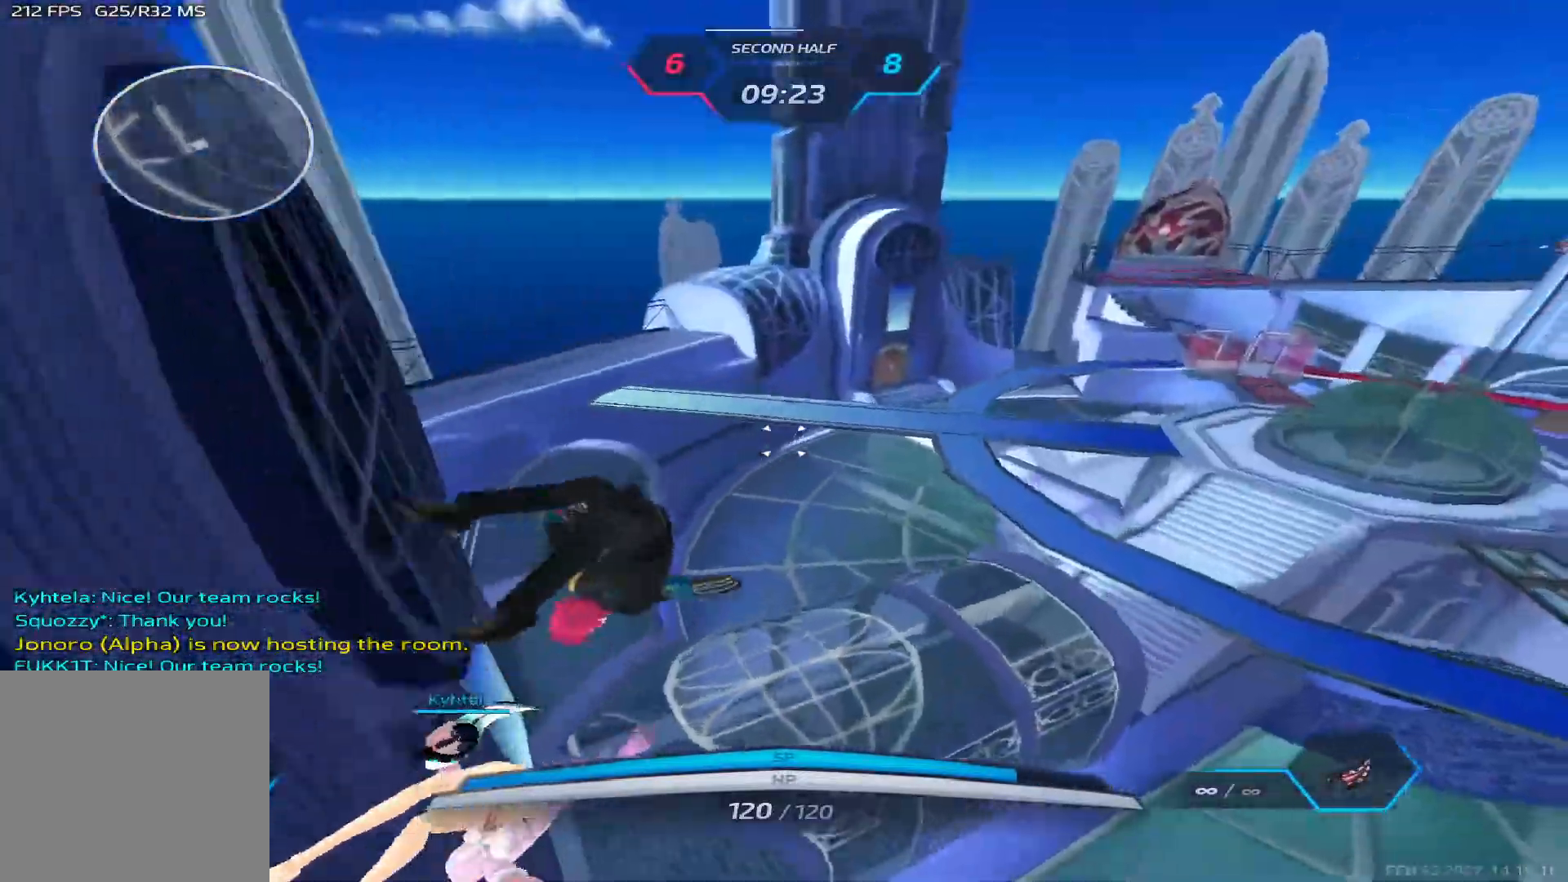
{"keys": ["d", "w"], "events": []}
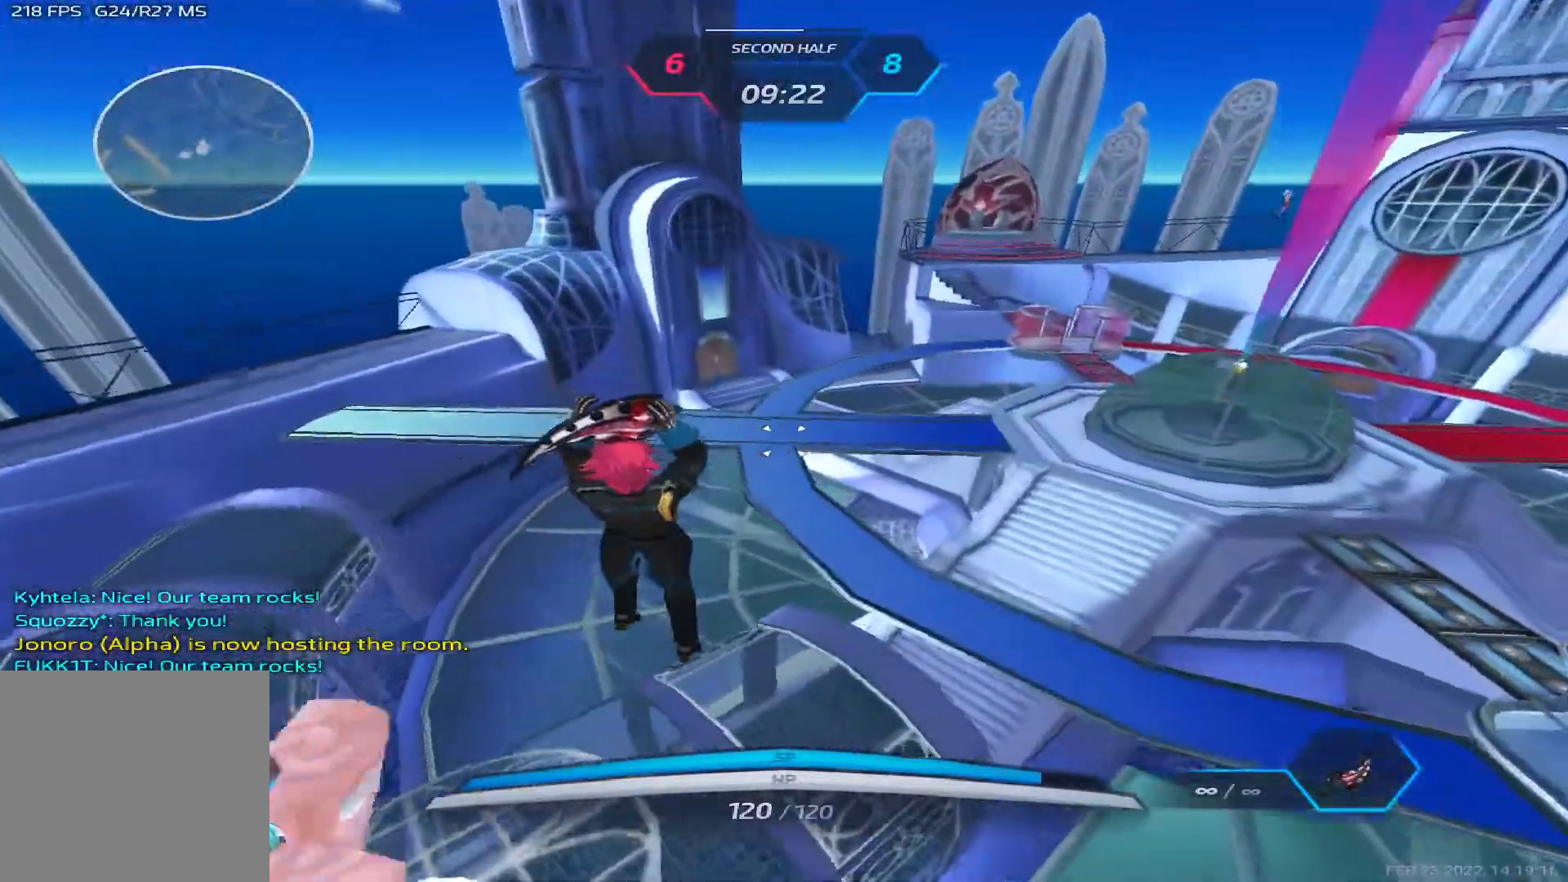
{"keys": ["space", "w"], "events": [[183, "w", "up"], [317, "space", "down"], [383, "w", "down"], [400, "space", "up"], [433, "d", "up"], [433, "w", "up"], [500, "space", "down"], [500, "w", "down"]]}
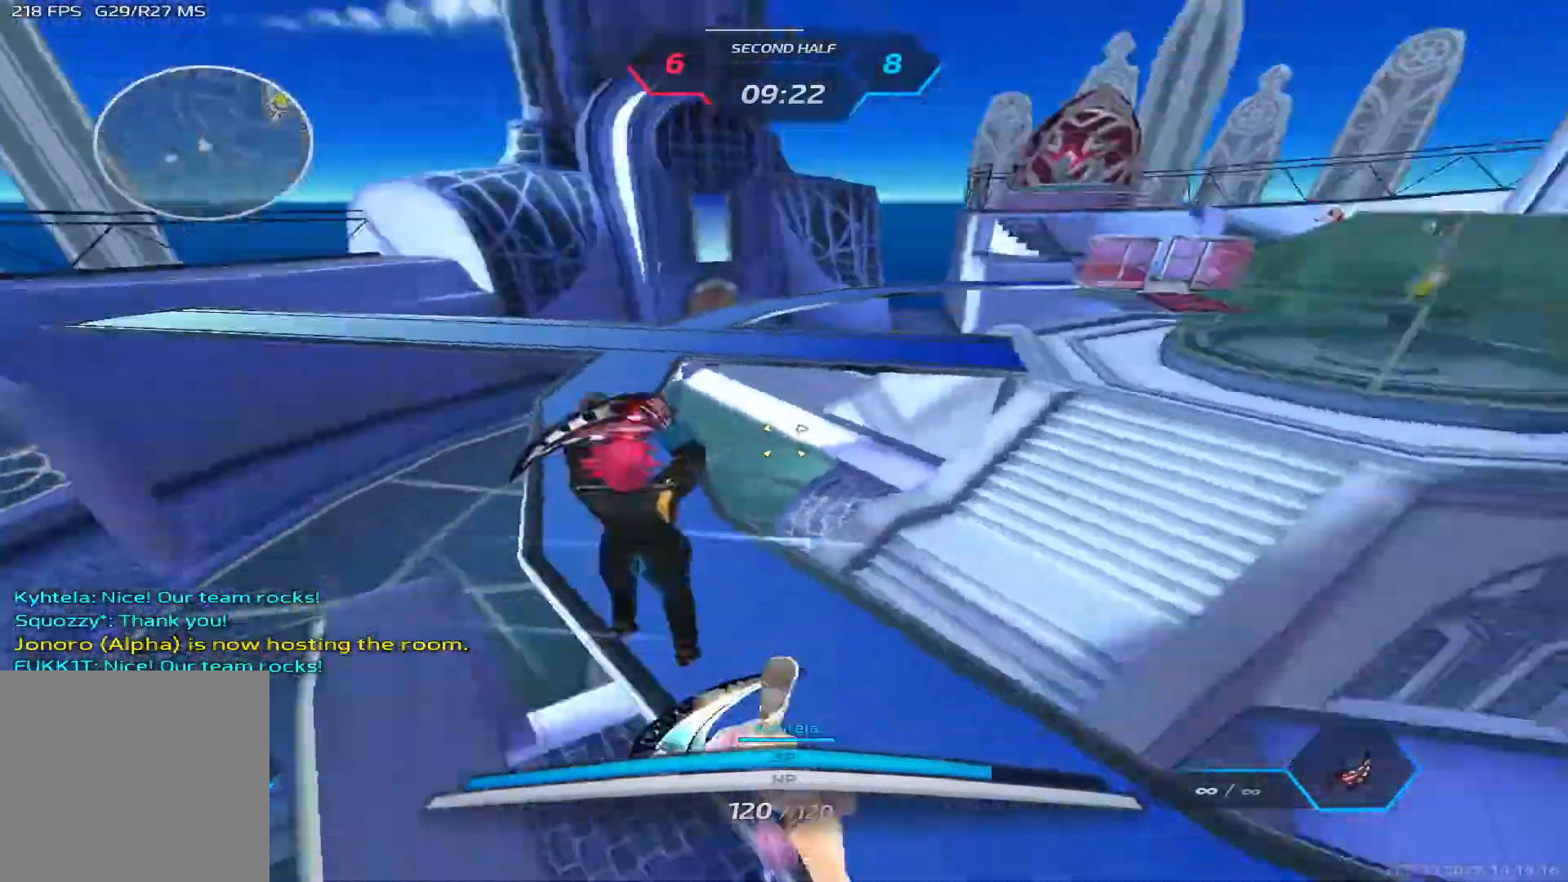
{"keys": ["w"], "events": [[67, "space", "up"]]}
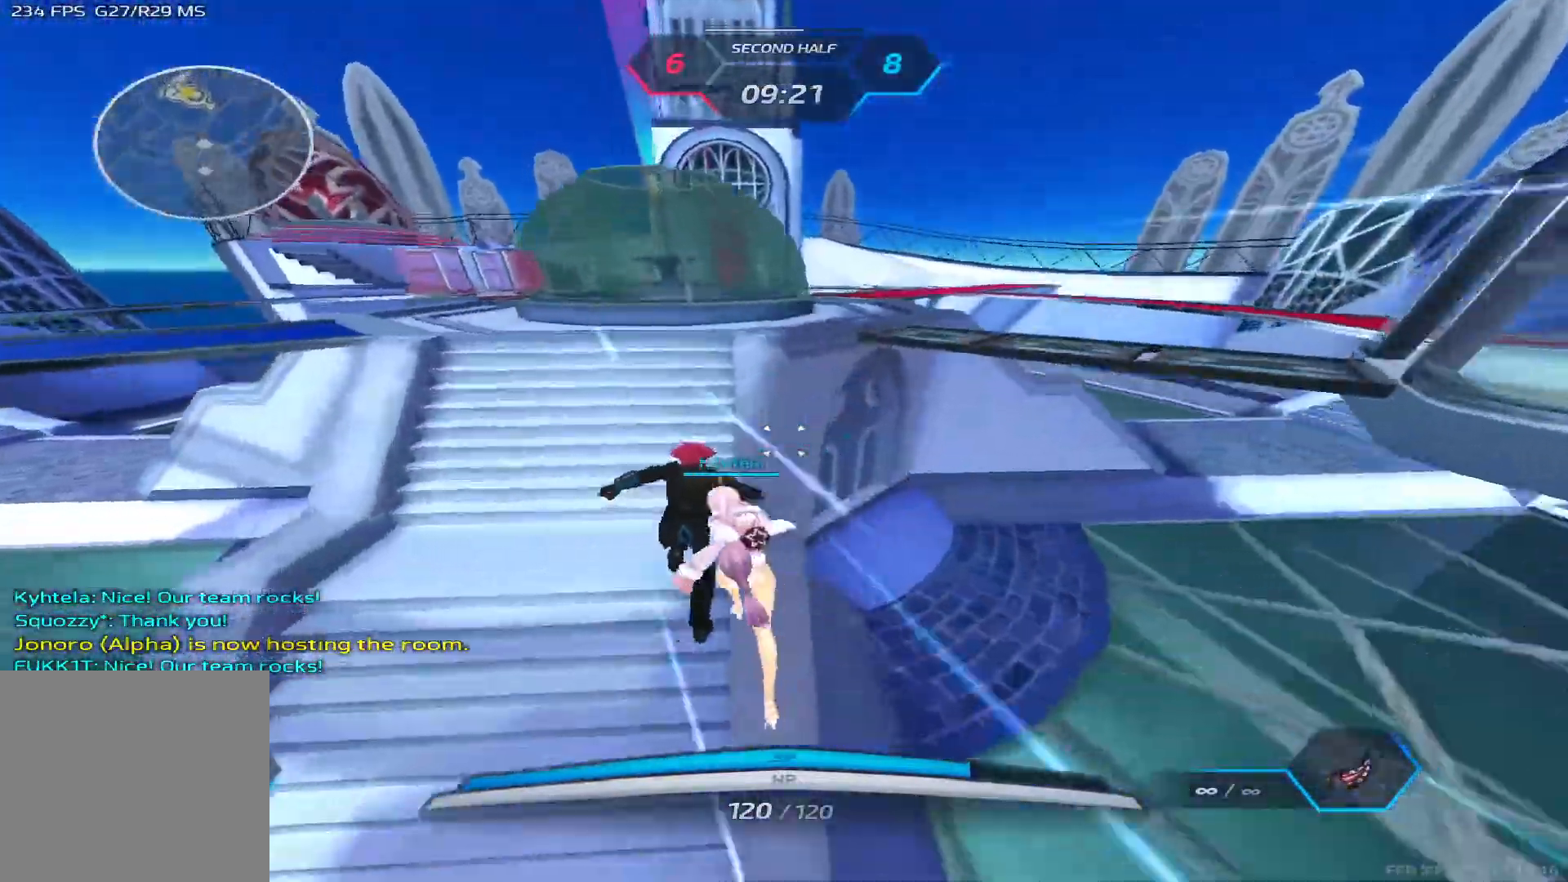
{"keys": ["w"], "events": []}
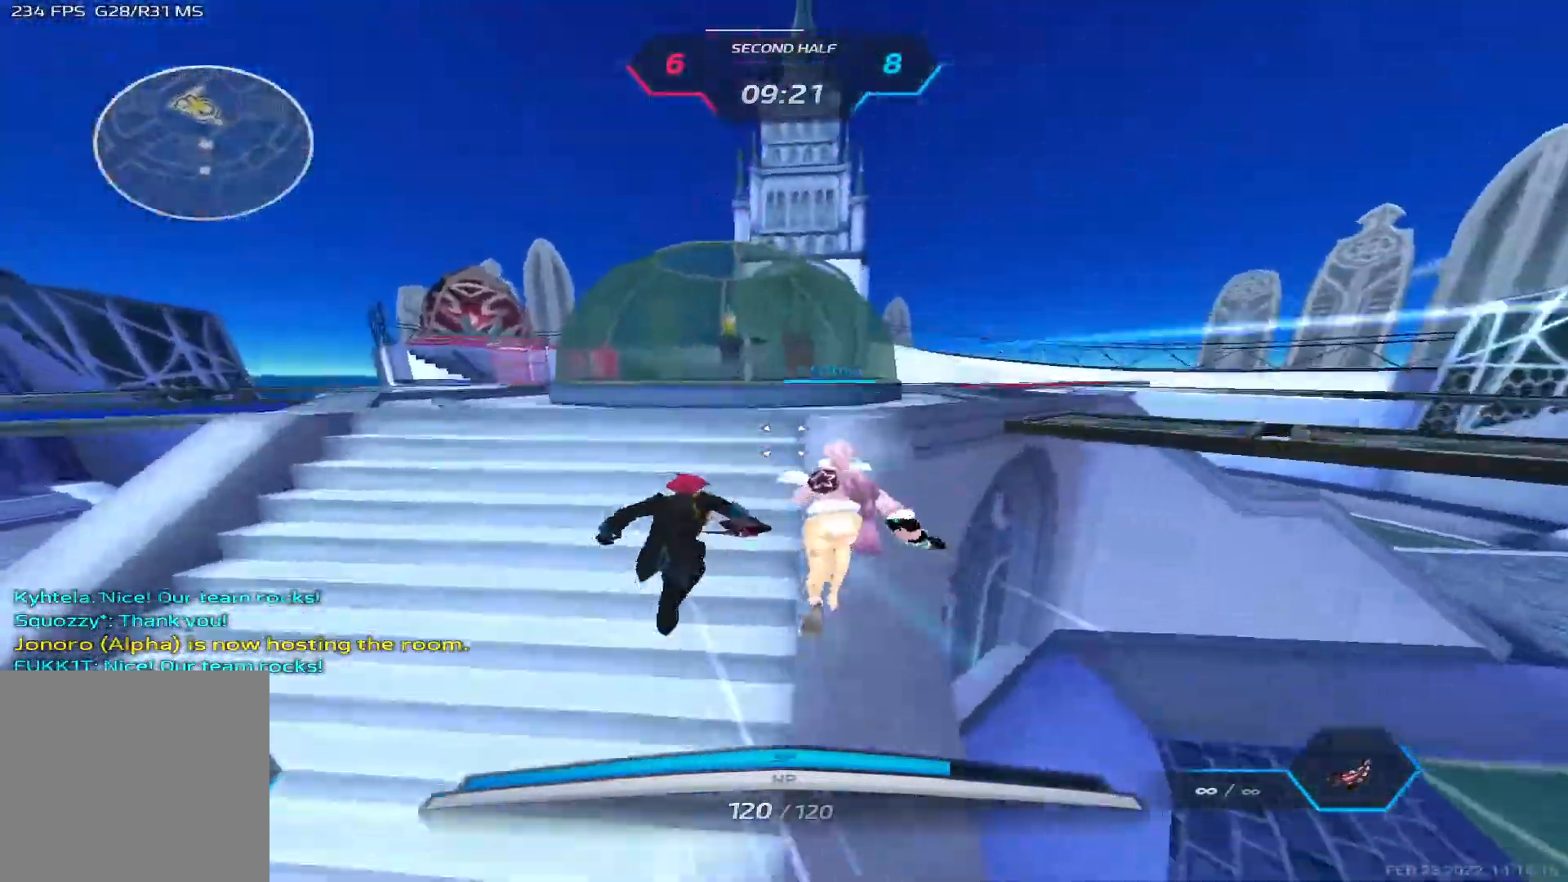
{"keys": ["w"], "events": []}
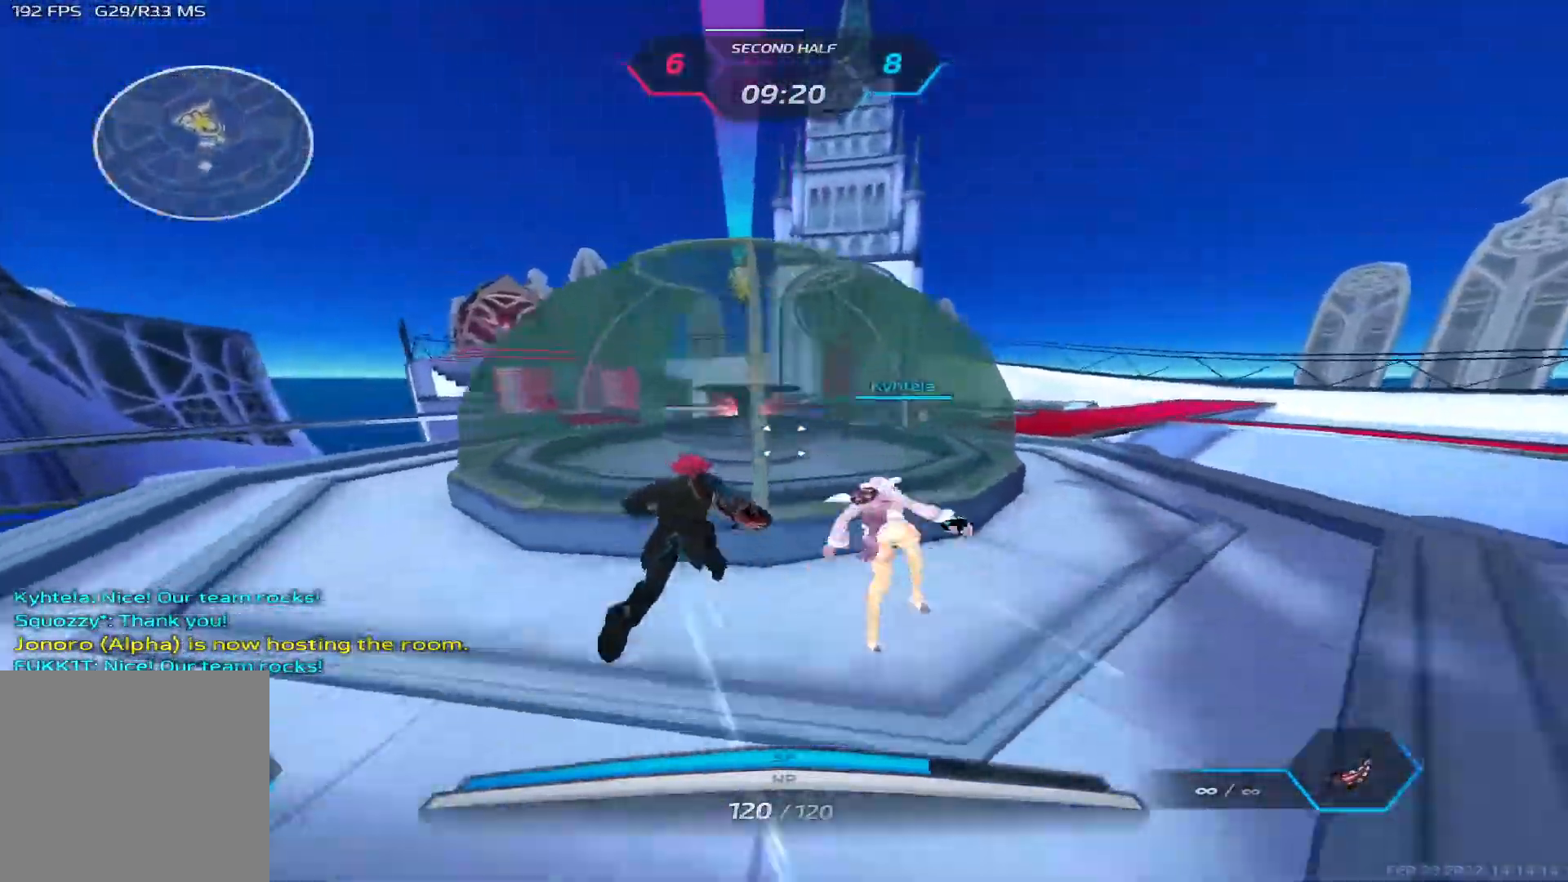
{"keys": ["space", "w"], "events": [[50, "space", "down"], [50, "w", "up"], [100, "w", "down"], [150, "space", "up"], [217, "w", "up"], [300, "w", "down"], [467, "space", "down"]]}
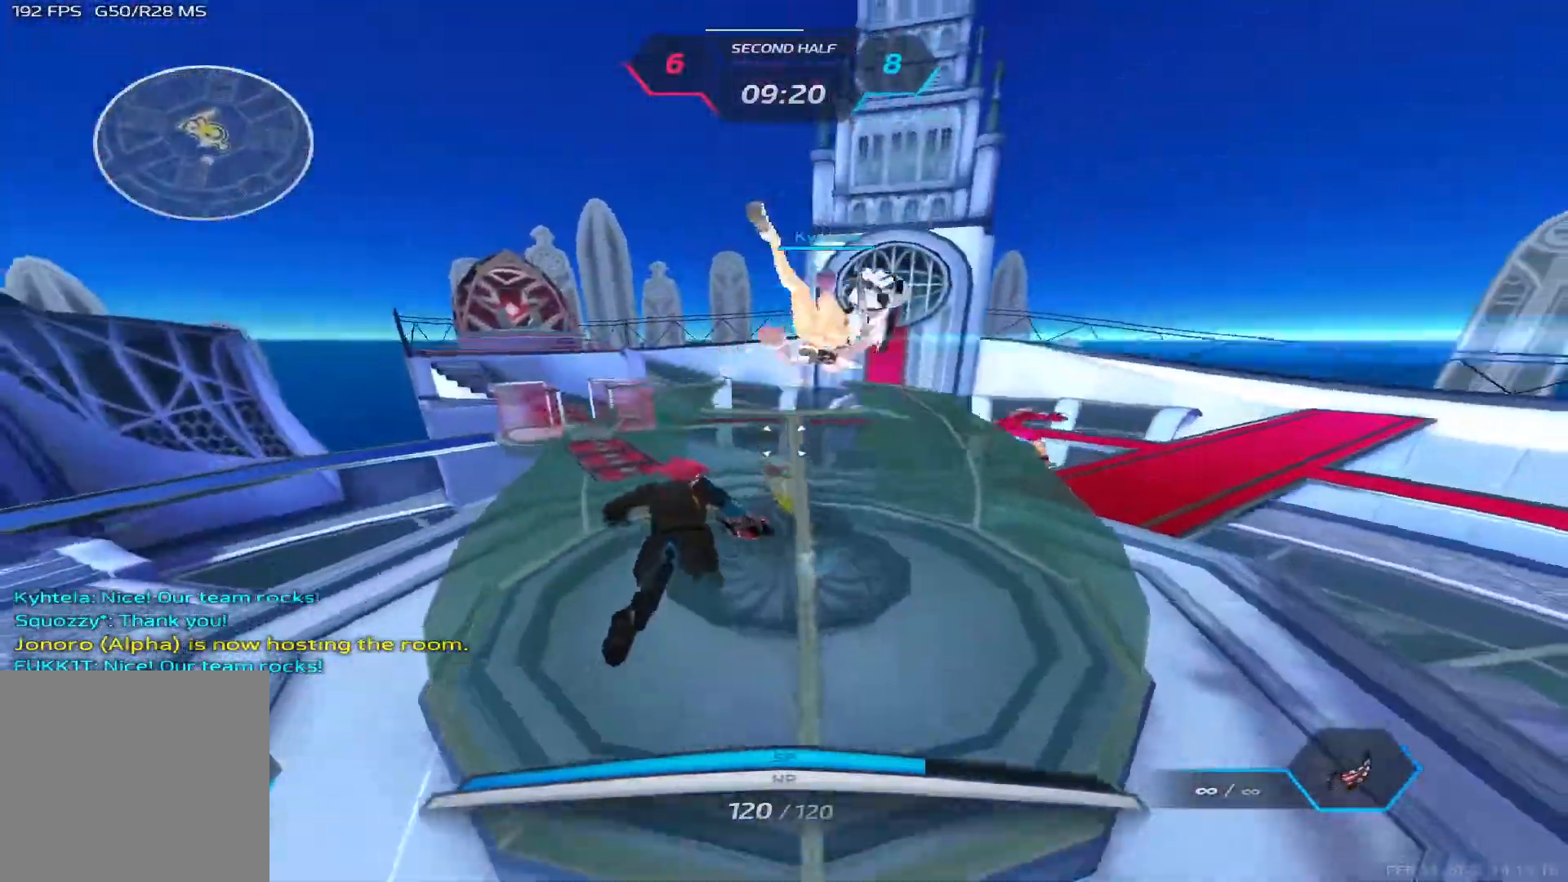
{"keys": ["d", "w"], "events": [[17, "d", "down"], [83, "w", "up"], [133, "space", "up"], [483, "w", "down"]]}
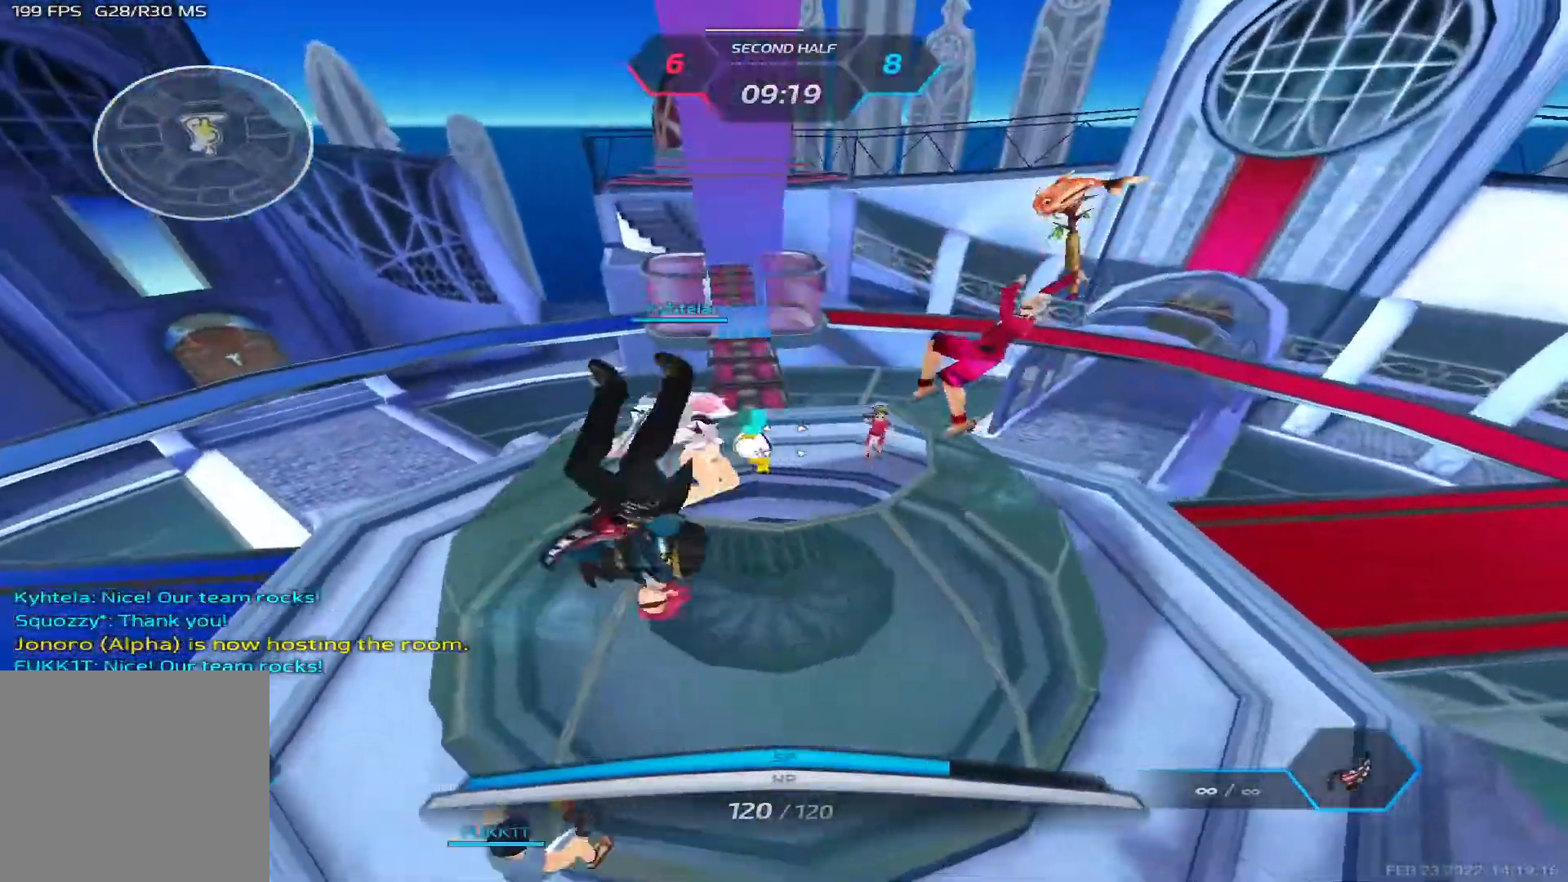
{"keys": [], "events": [[50, "w", "up"], [117, "w", "down"], [283, "space", "down"], [367, "space", "up"], [383, "w", "up"], [467, "d", "up"]]}
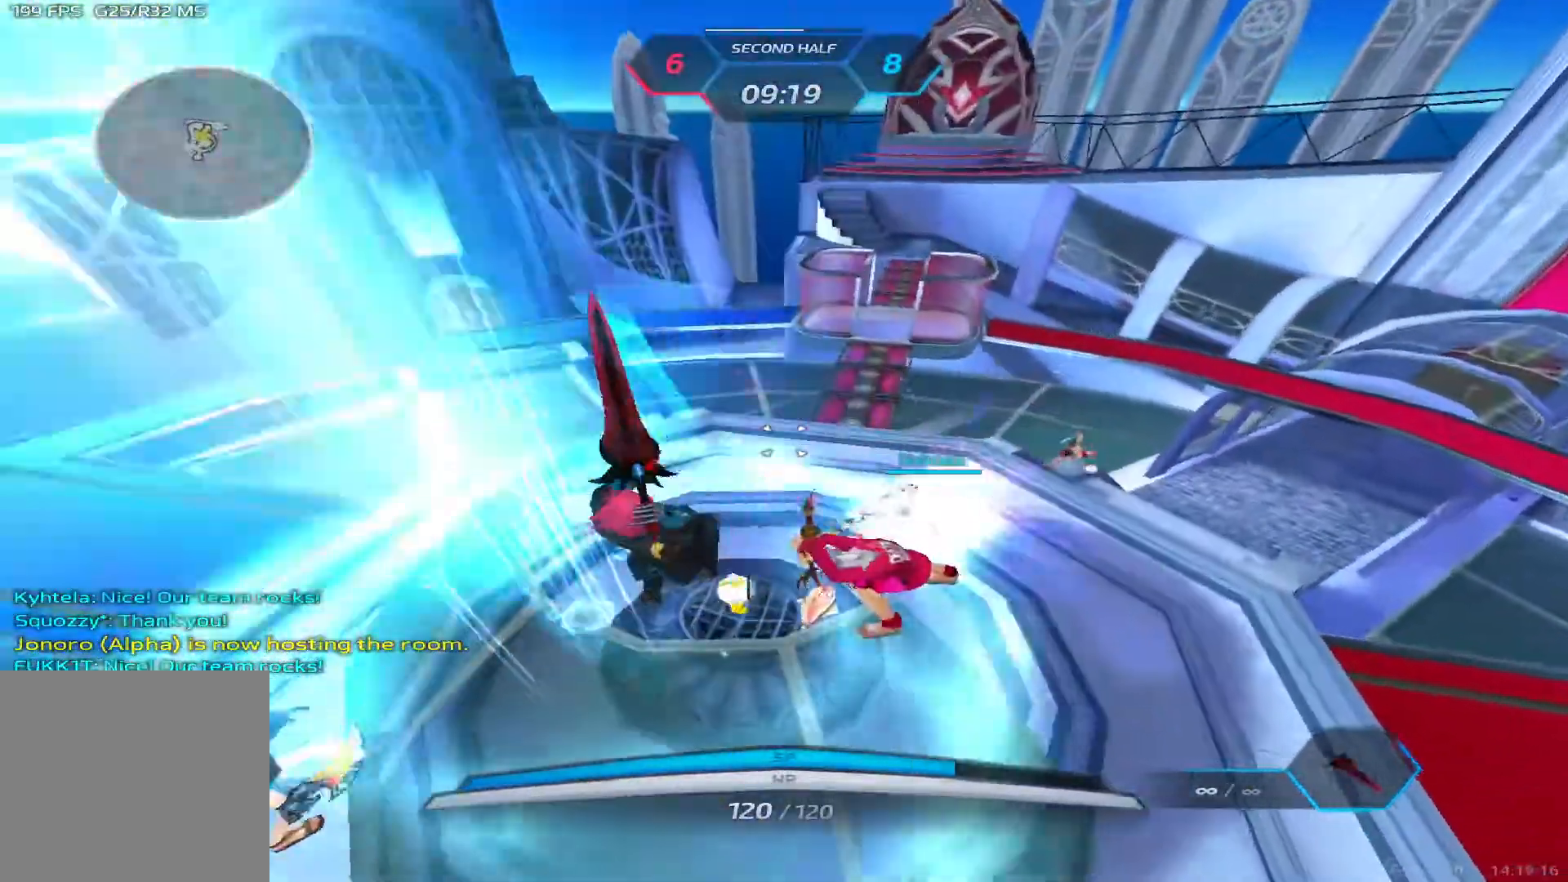
{"keys": ["a", "space"], "events": [[267, "d", "down"], [283, "space", "down"], [383, "space", "up"], [433, "a", "down"], [467, "space", "down"], [483, "d", "up"]]}
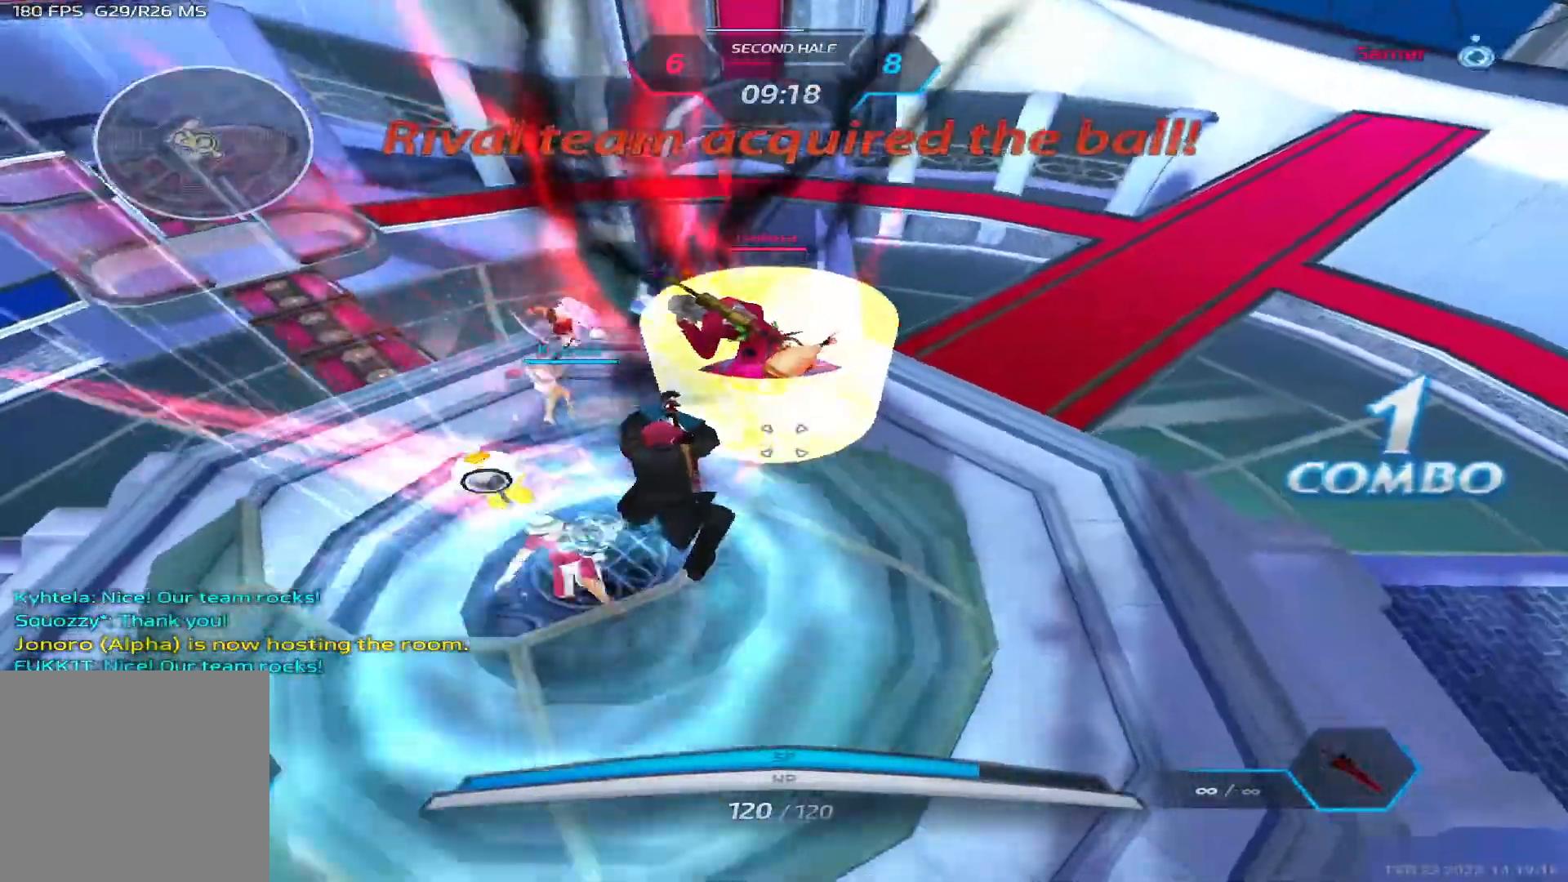
{"keys": ["d", "s"], "events": [[67, "space", "up"], [150, "space", "down"], [200, "a", "up"], [217, "d", "down"], [250, "space", "up"], [267, "s", "down"]]}
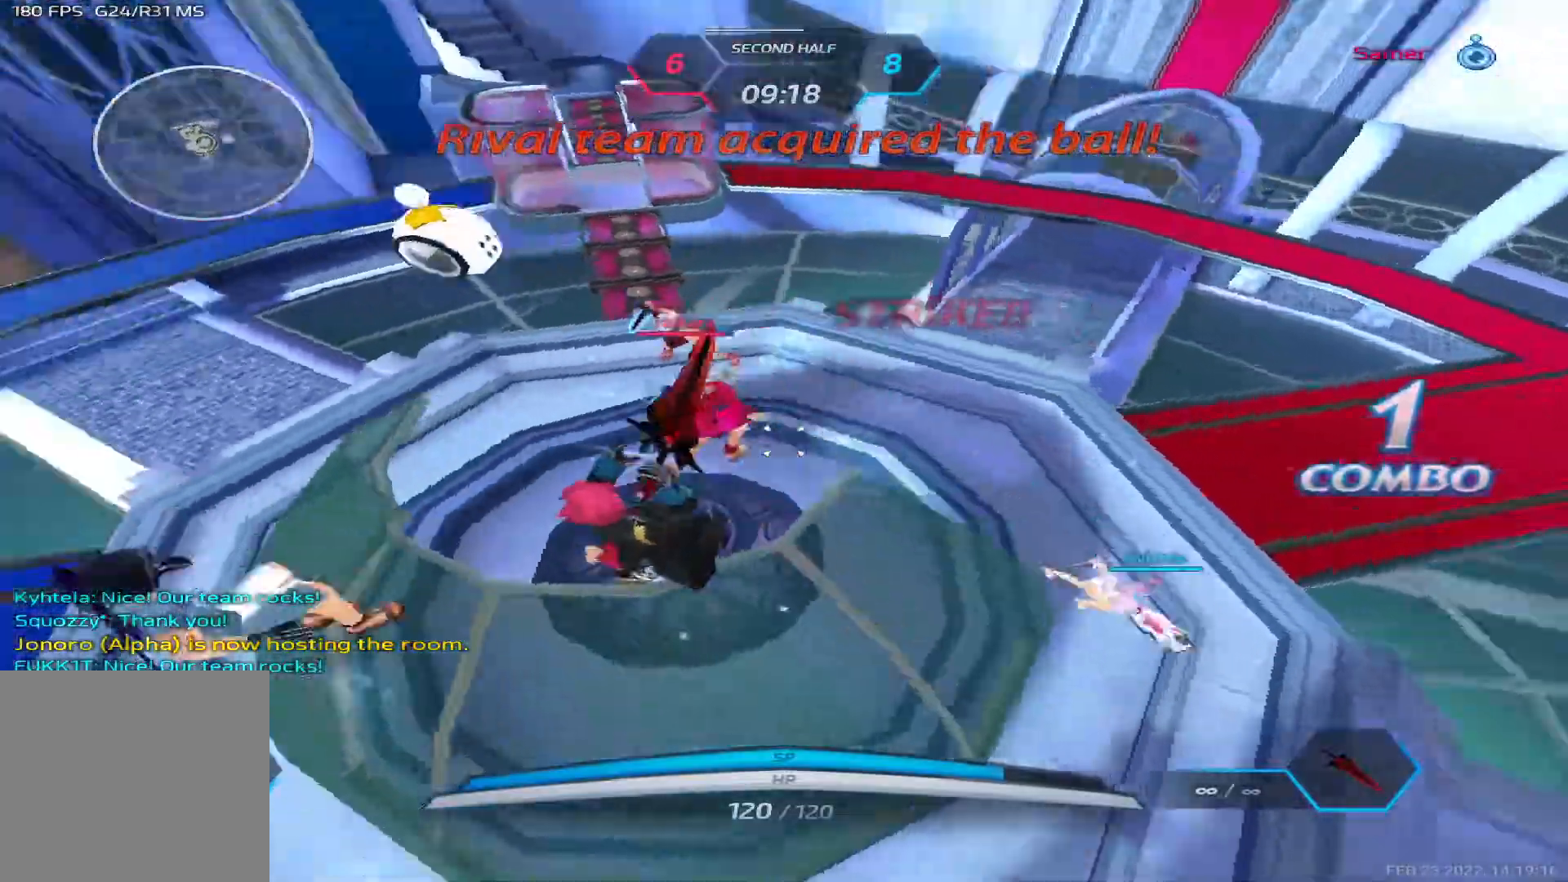
{"keys": ["a"], "events": [[33, "d", "up"], [267, "space", "down"], [350, "space", "up"], [367, "d", "down"], [400, "a", "down"], [417, "d", "up"], [433, "s", "up"]]}
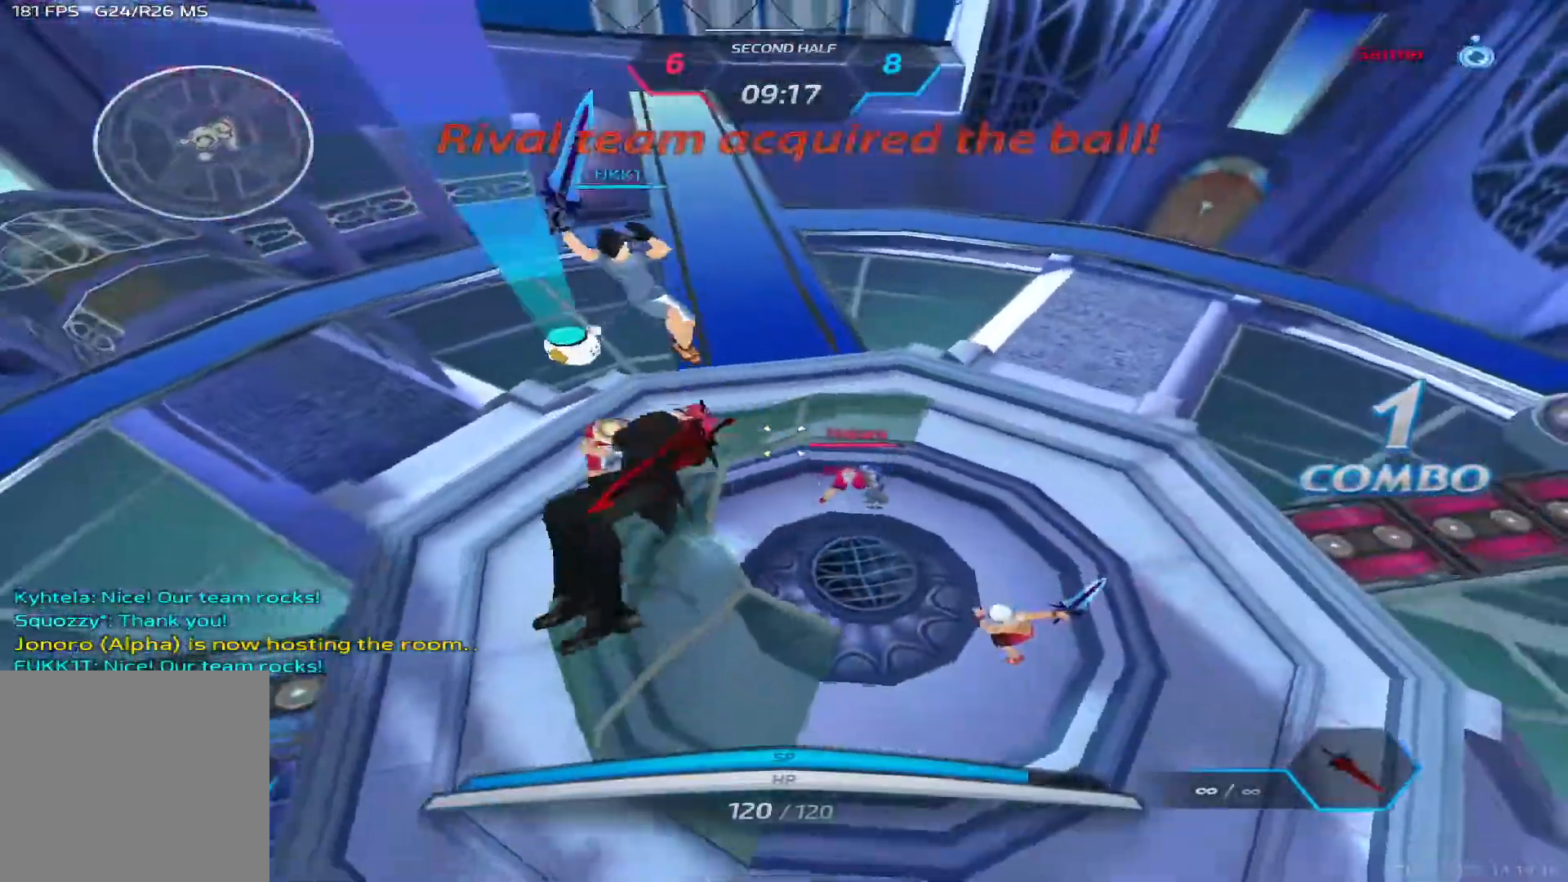
{"keys": ["w"], "events": [[33, "space", "down"], [100, "space", "up"], [100, "w", "down"], [150, "a", "up"], [167, "w", "up"], [183, "space", "down"], [217, "w", "down"], [267, "space", "up"]]}
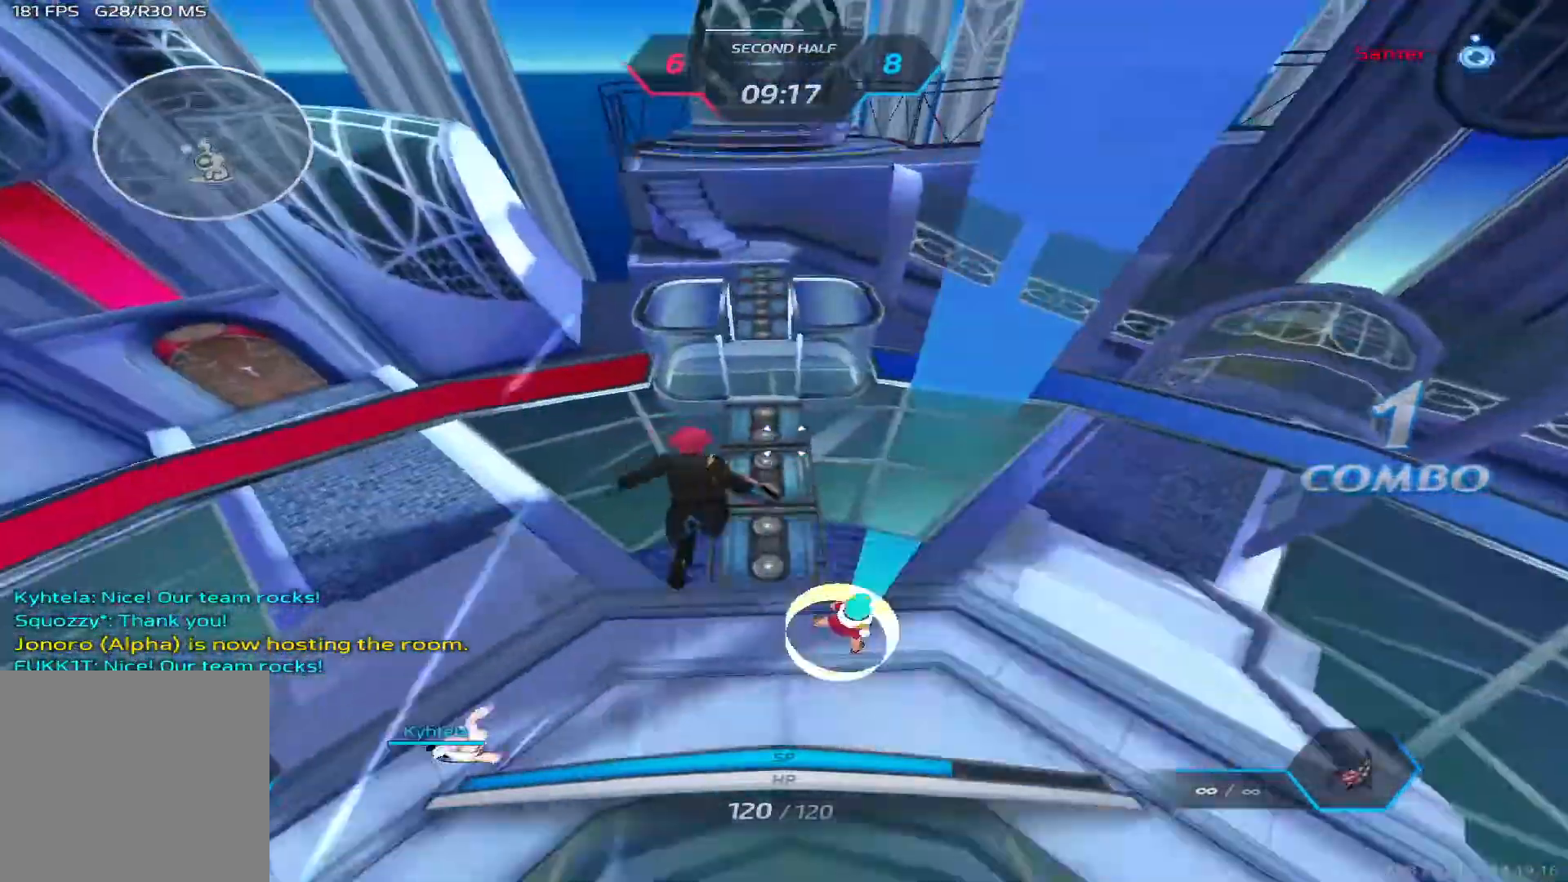
{"keys": ["a"], "events": [[383, "space", "down"], [400, "a", "down"], [450, "w", "up"], [467, "space", "up"]]}
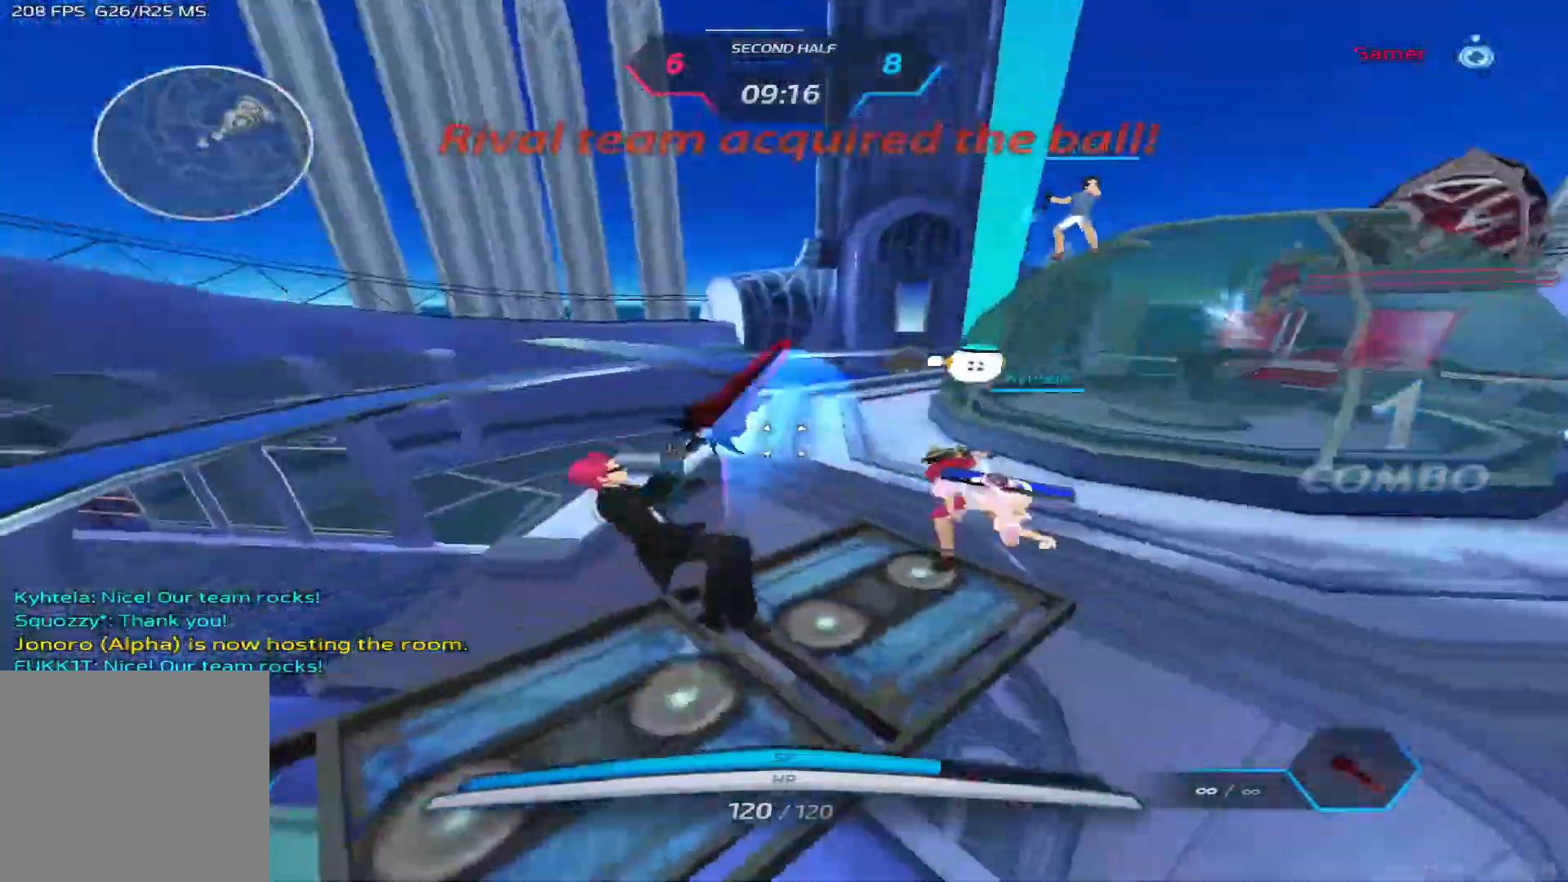
{"keys": ["d", "space"], "events": [[67, "space", "down"], [167, "space", "up"], [317, "a", "up"], [317, "d", "down"], [350, "space", "down"], [433, "space", "up"], [500, "space", "down"]]}
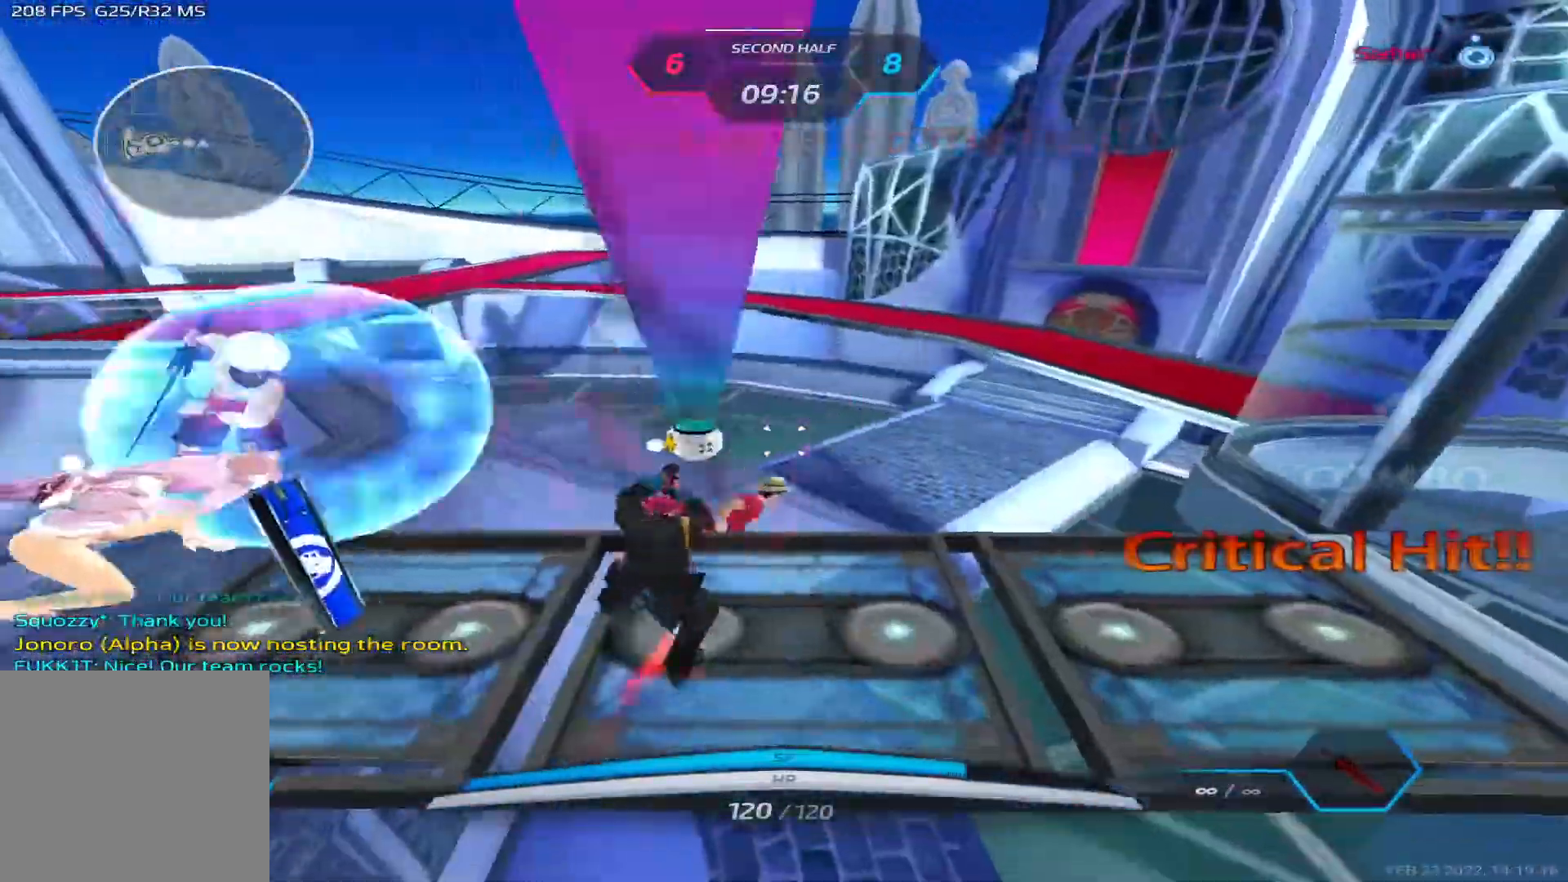
{"keys": ["d"], "events": [[100, "space", "up"], [200, "space", "down"], [283, "space", "up"], [367, "space", "down"], [433, "space", "up"]]}
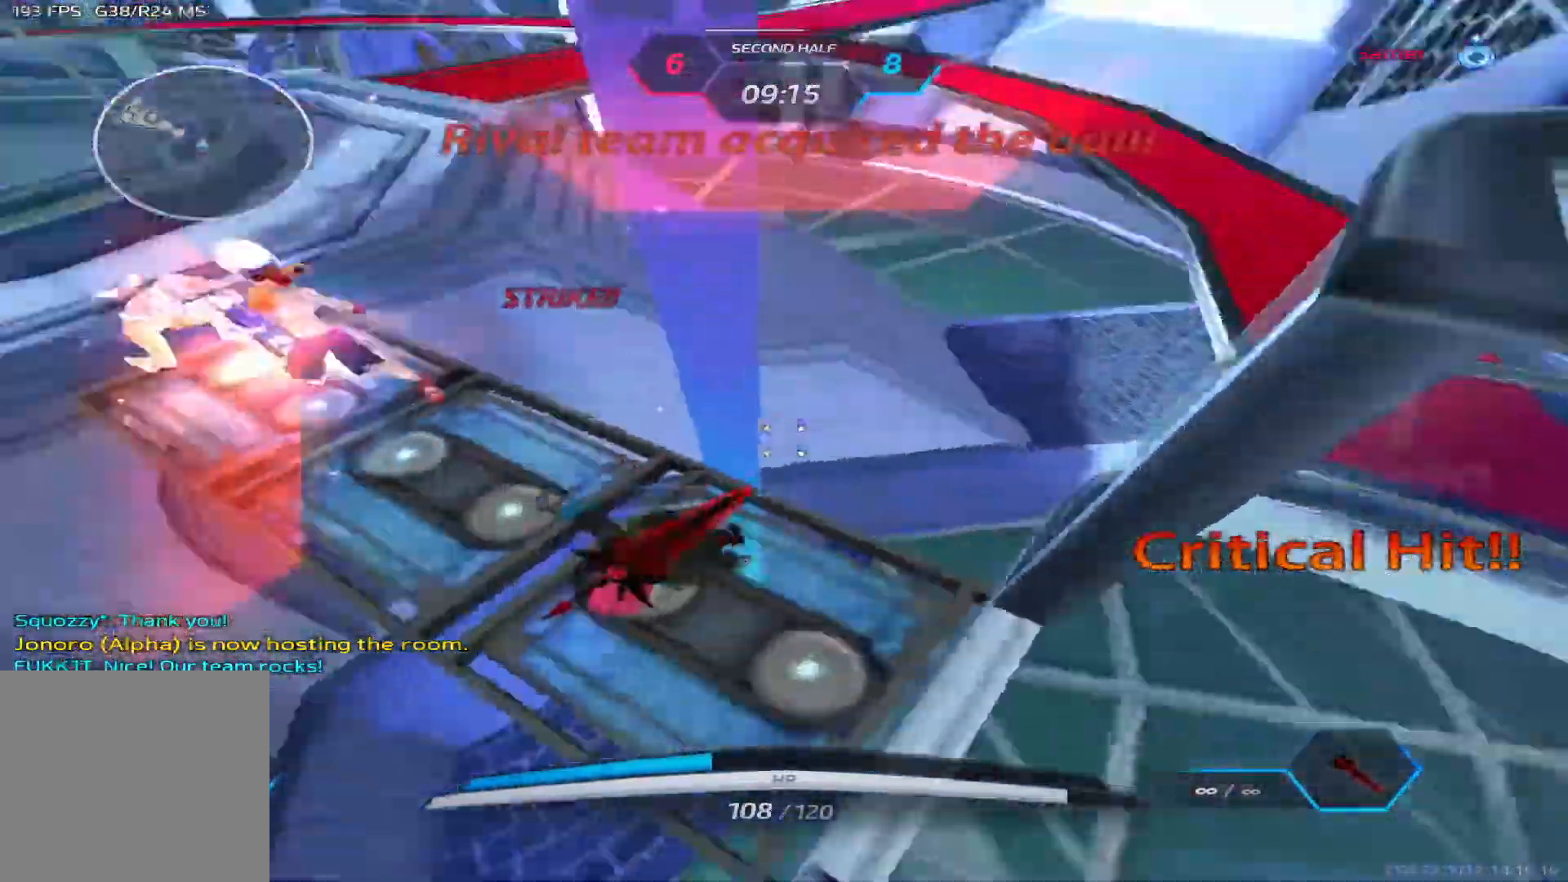
{"keys": ["d"], "events": [[100, "d", "up"], [267, "d", "down"], [300, "w", "down"], [333, "w", "up"]]}
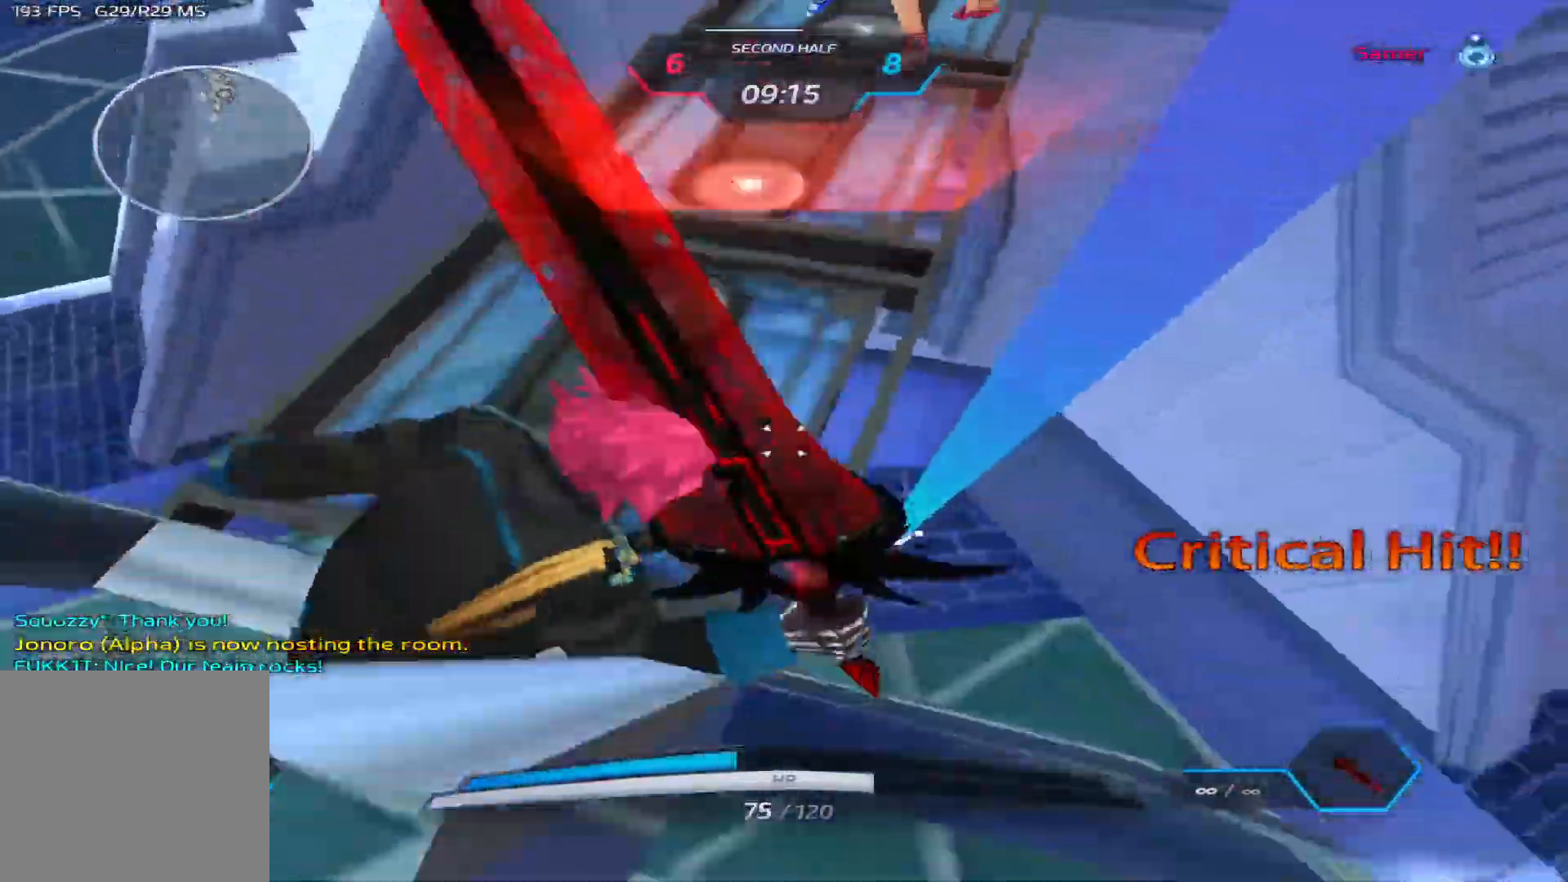
{"keys": ["s"], "events": [[267, "d", "up"], [483, "s", "down"]]}
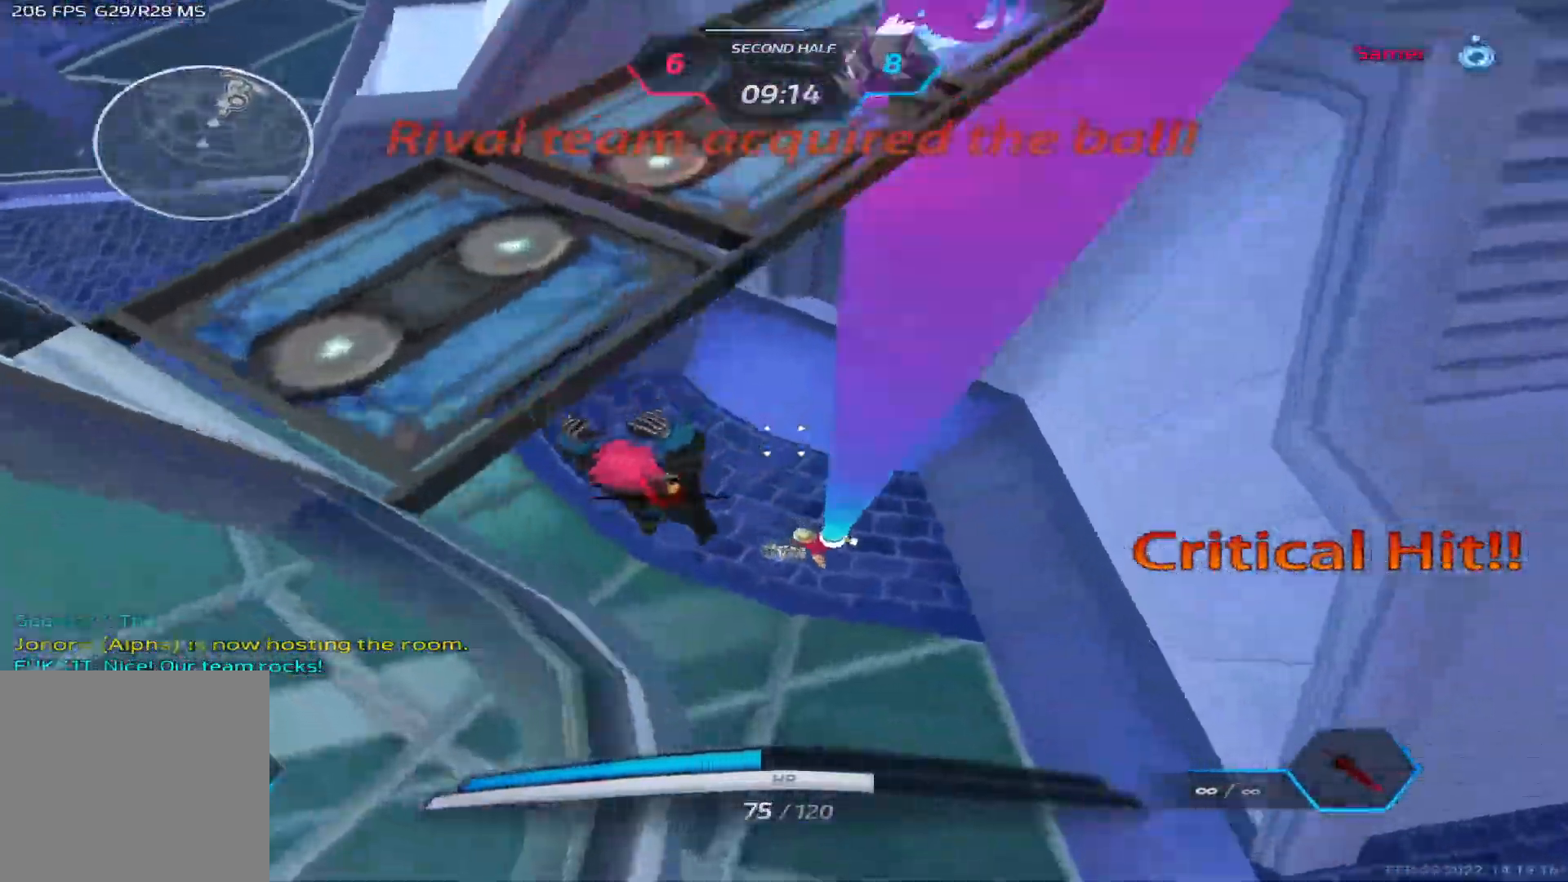
{"keys": ["w"], "events": [[67, "a", "down"], [100, "s", "up"], [167, "w", "down"], [233, "w", "up"], [267, "w", "down"], [383, "a", "up"]]}
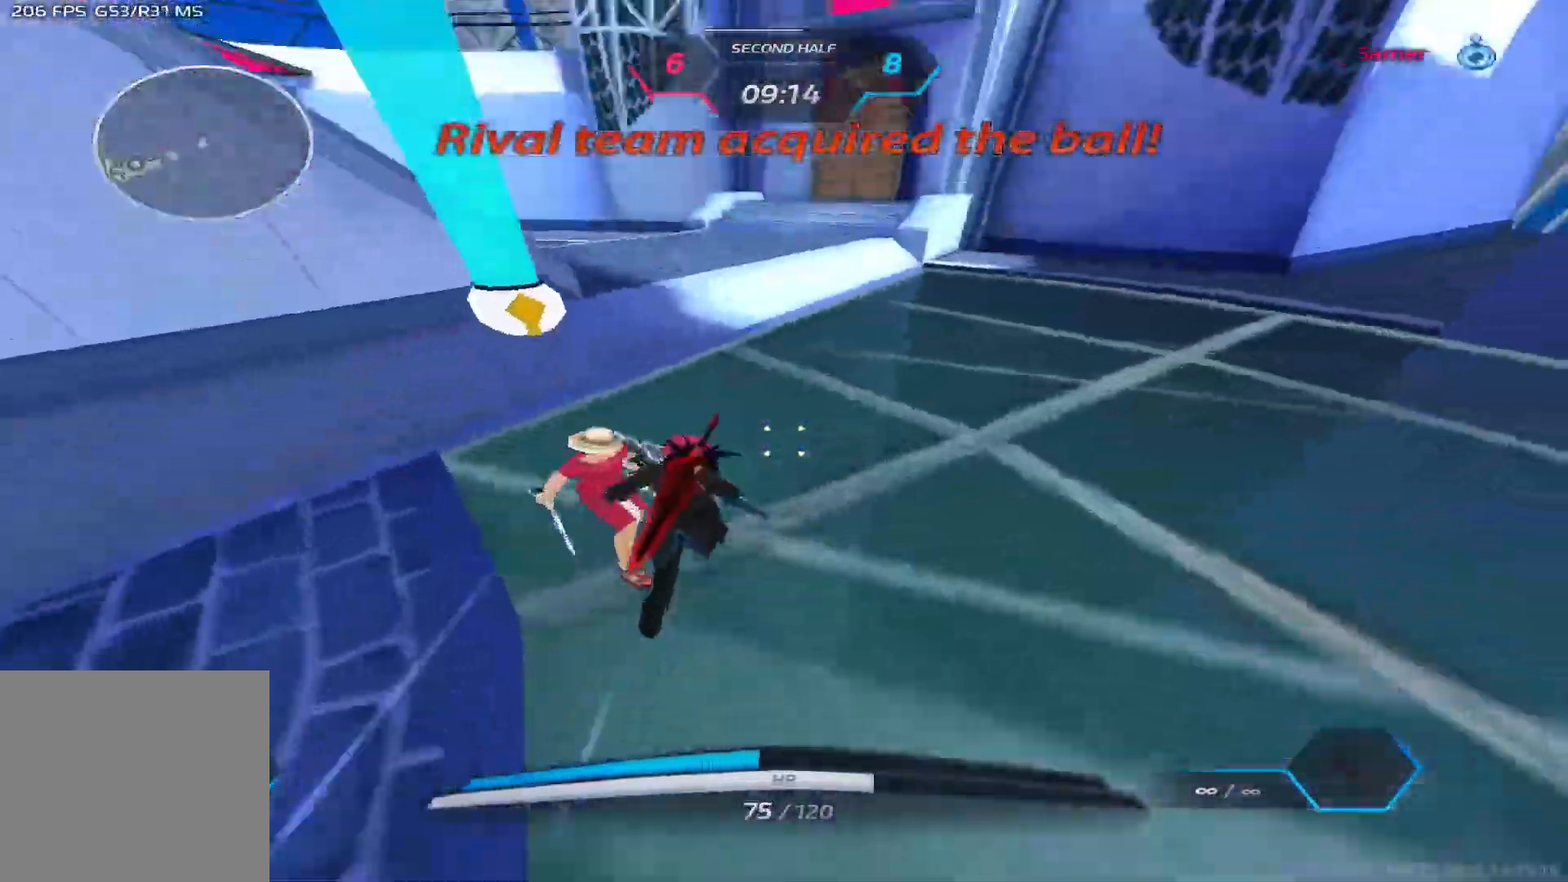
{"keys": ["a"], "events": [[83, "space", "down"], [150, "space", "up"], [267, "space", "down"], [350, "a", "down"], [383, "space", "up"], [400, "w", "up"]]}
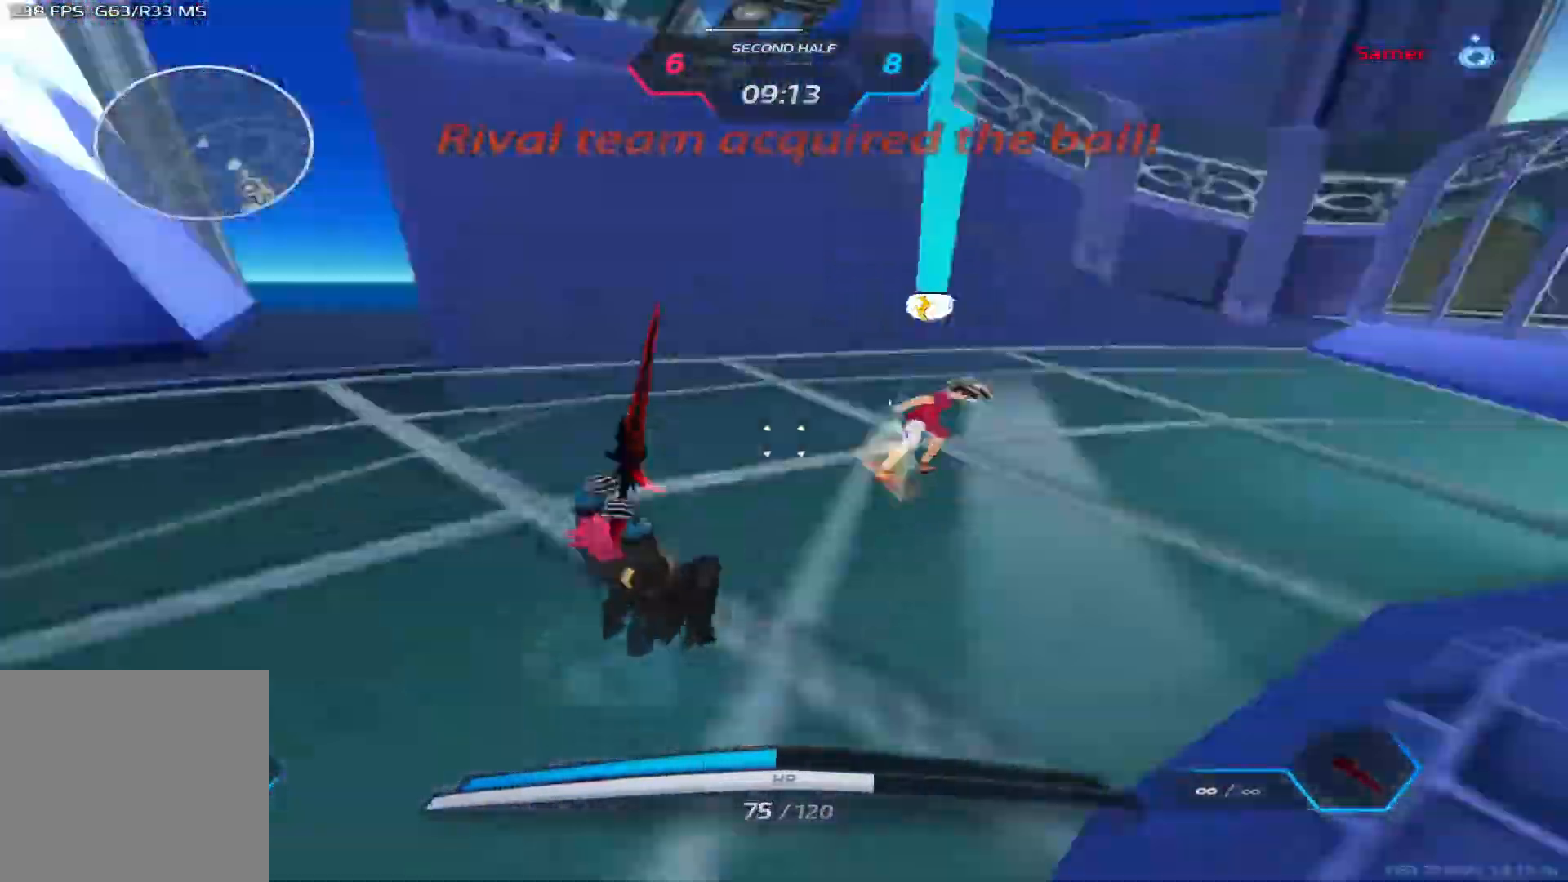
{"keys": ["d"], "events": [[67, "space", "down"], [150, "space", "up"], [383, "3", "down"], [450, "3", "up"], [450, "a", "up"], [483, "d", "down"]]}
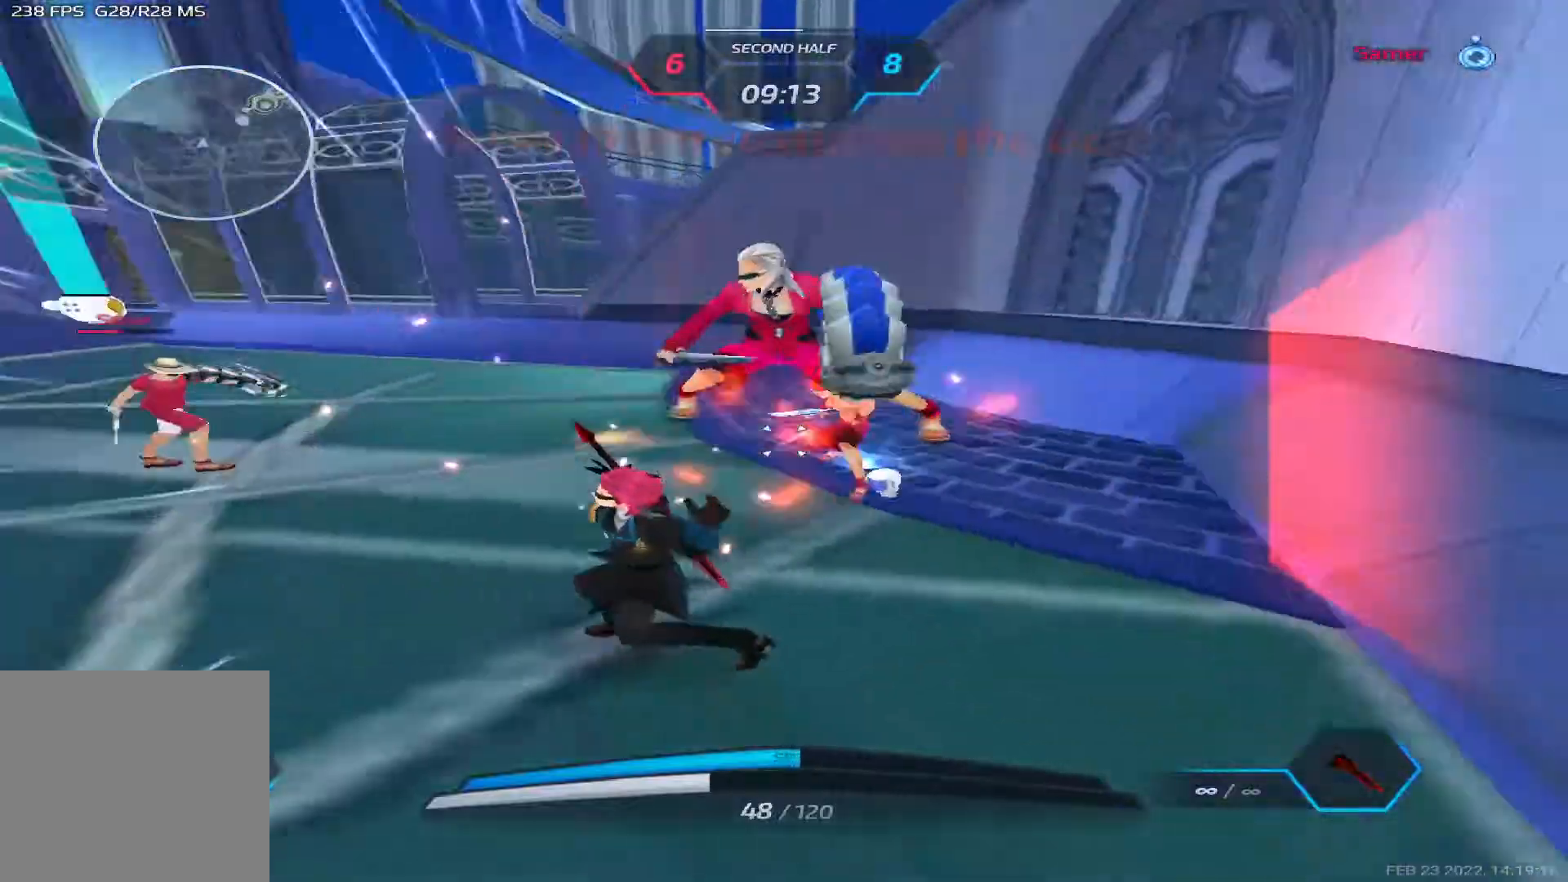
{"keys": []}